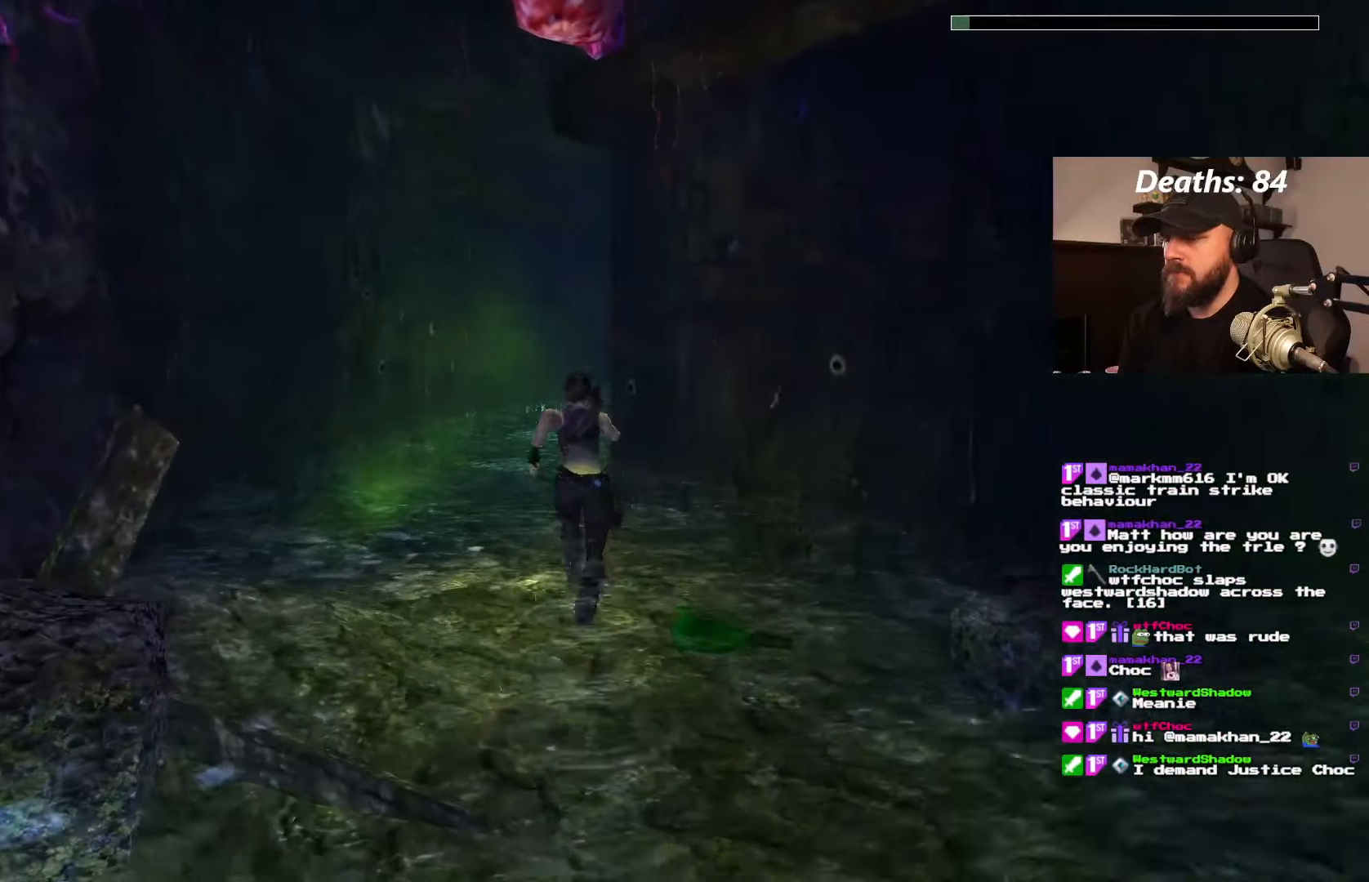
Gameplay with a controller (PlayStation layout); each line is a JSON object with the inputs held at the frame after it (dt_ms = milliseconds from this image to that frame). "events" lists button and stick changes between this image and that frame as [ms after this image, input, new state], when the widget could be followed in between. Not read: L3 R2 R3.
{"dt_ms": 500, "buttons": ["DPAD_UP", "DPAD_LEFT"], "left_stick": "center", "right_stick": "center", "events": [[17, "DPAD_LEFT", "up"], [184, "DPAD_LEFT", "down"]]}
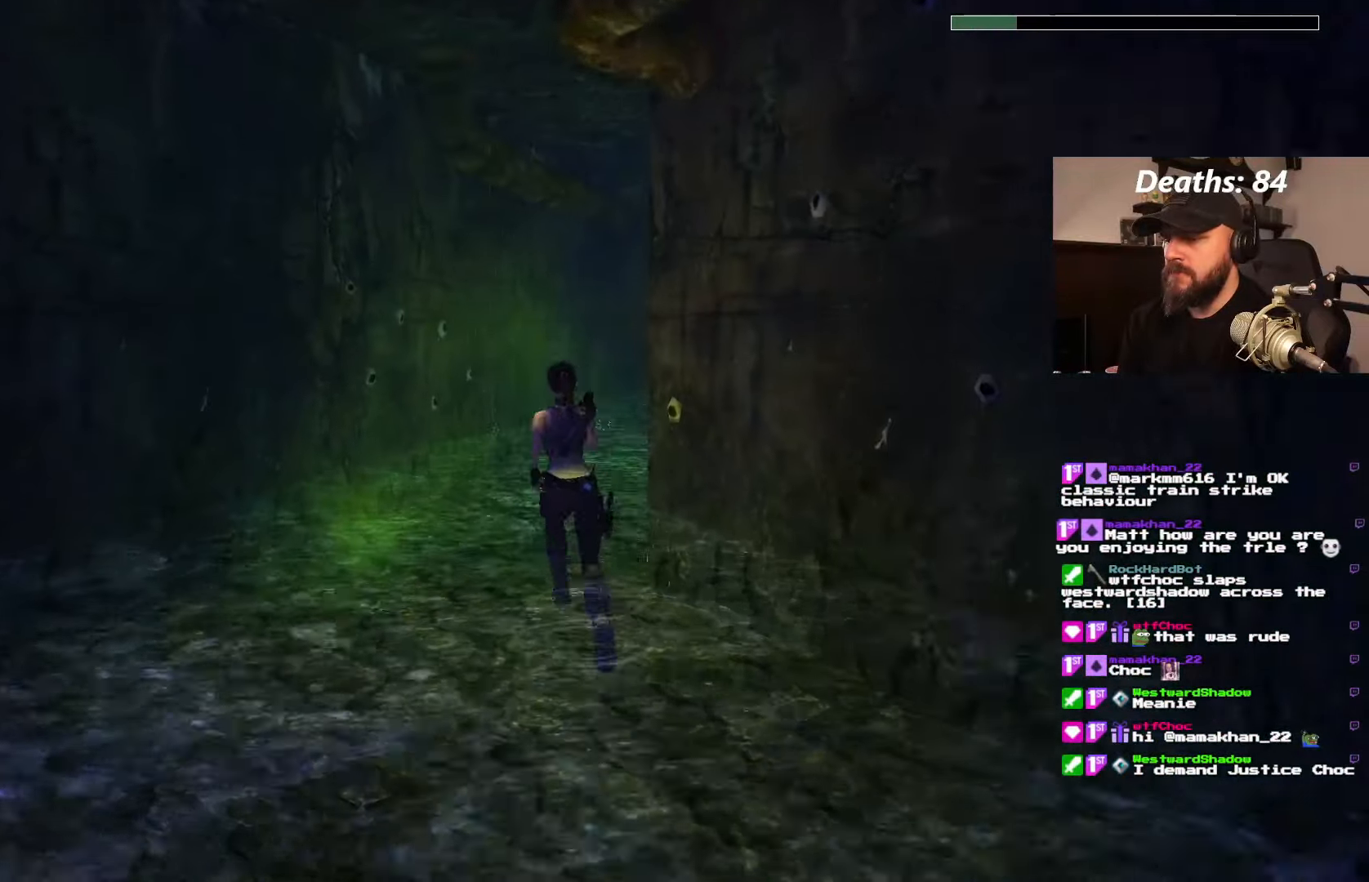
{"dt_ms": 500, "buttons": ["DPAD_UP", "DPAD_RIGHT"], "left_stick": "center", "right_stick": "center", "events": [[34, "DPAD_LEFT", "up"], [367, "DPAD_RIGHT", "down"]]}
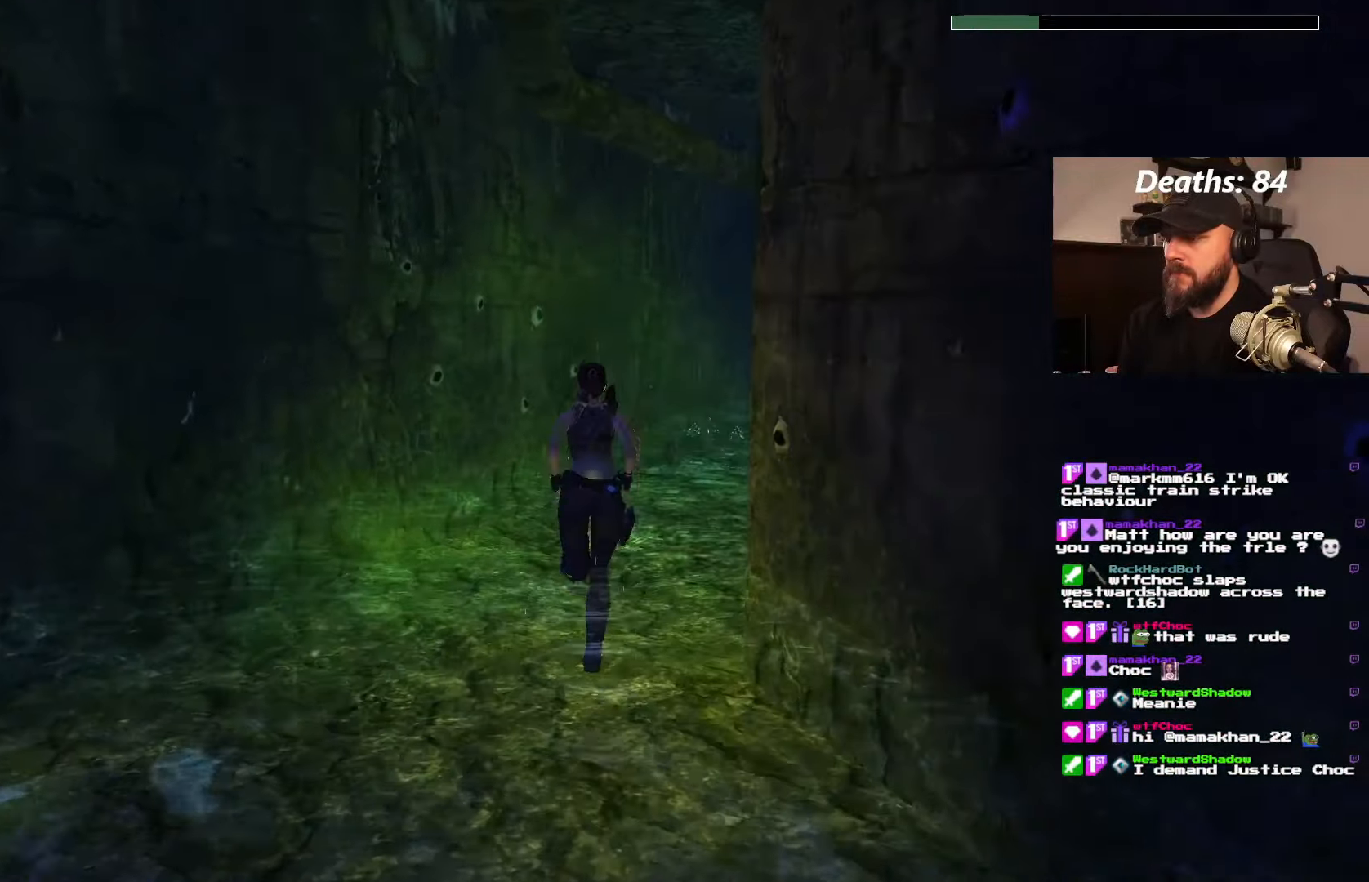
{"dt_ms": 500, "buttons": ["DPAD_UP"], "left_stick": "center", "right_stick": "center"}
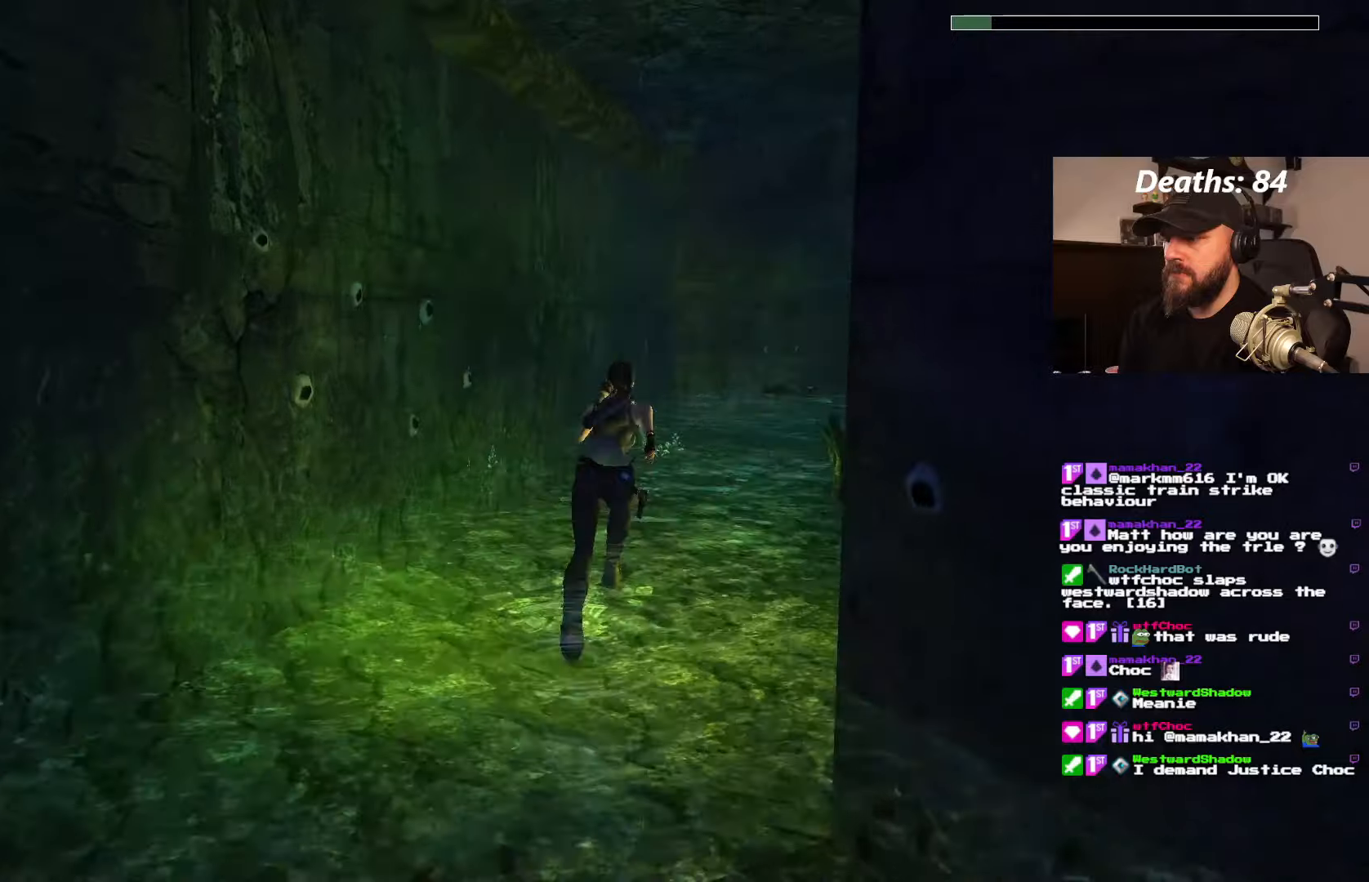
{"dt_ms": 500, "buttons": ["DPAD_UP", "DPAD_RIGHT"], "left_stick": "center", "right_stick": "center", "events": [[300, "DPAD_RIGHT", "down"]]}
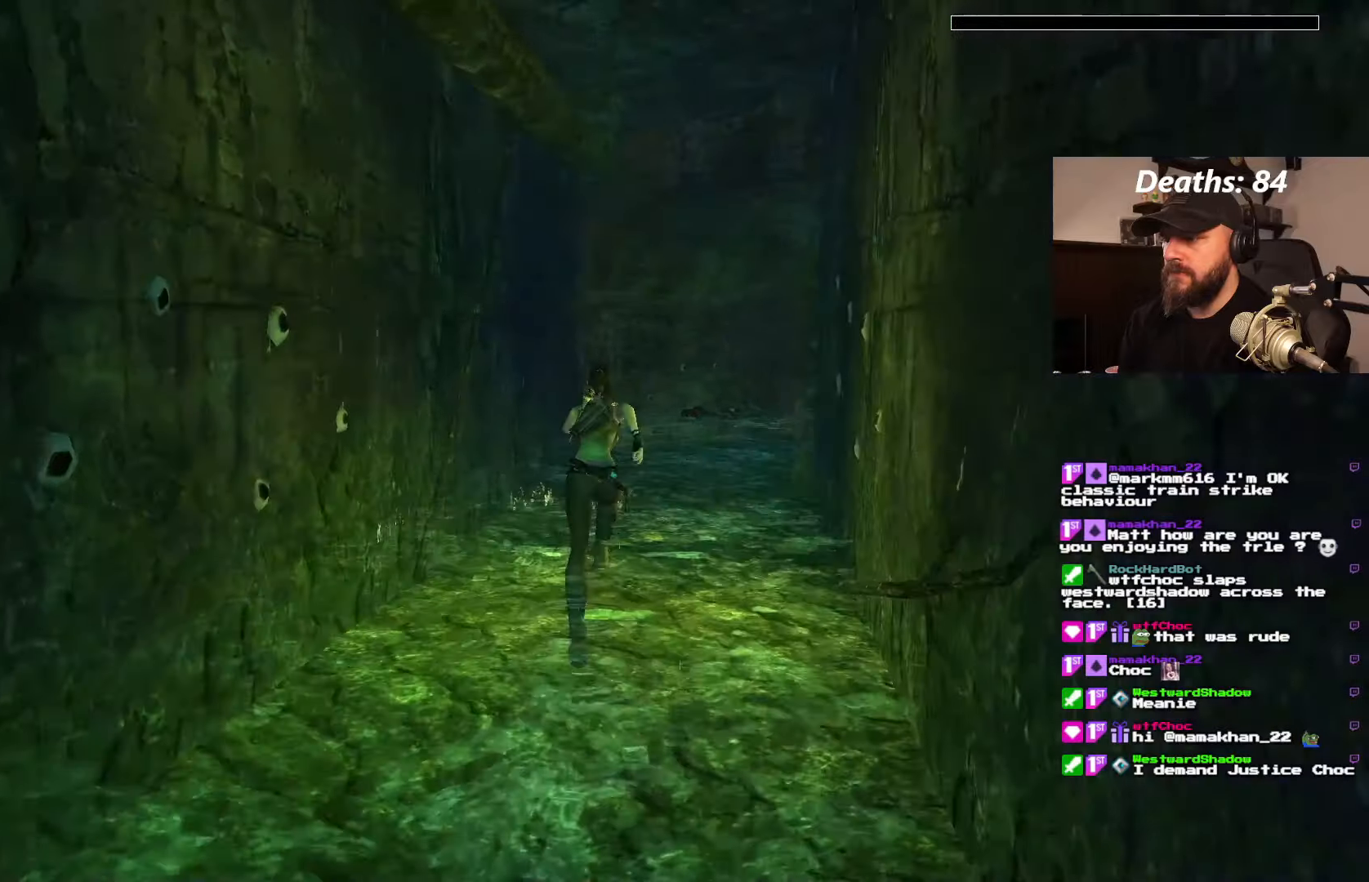
{"dt_ms": 500, "buttons": [], "left_stick": "center", "right_stick": "center", "events": [[33, "DPAD_RIGHT", "up"], [333, "DPAD_UP", "up"]]}
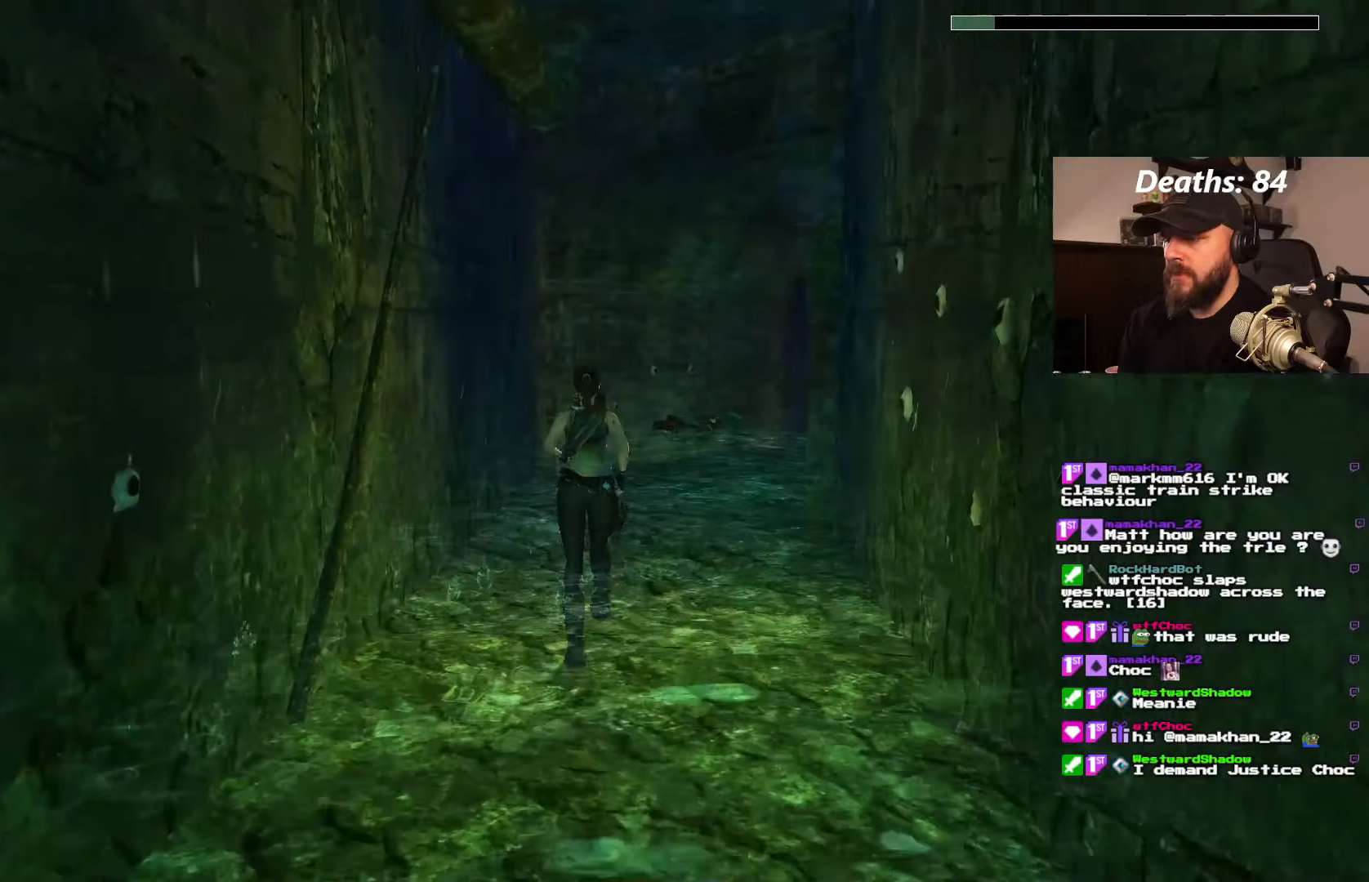
{"dt_ms": 500, "buttons": ["DPAD_UP"], "left_stick": "center", "right_stick": "center", "events": [[166, "CIRCLE", "down"], [266, "CIRCLE", "up"], [433, "DPAD_UP", "down"]]}
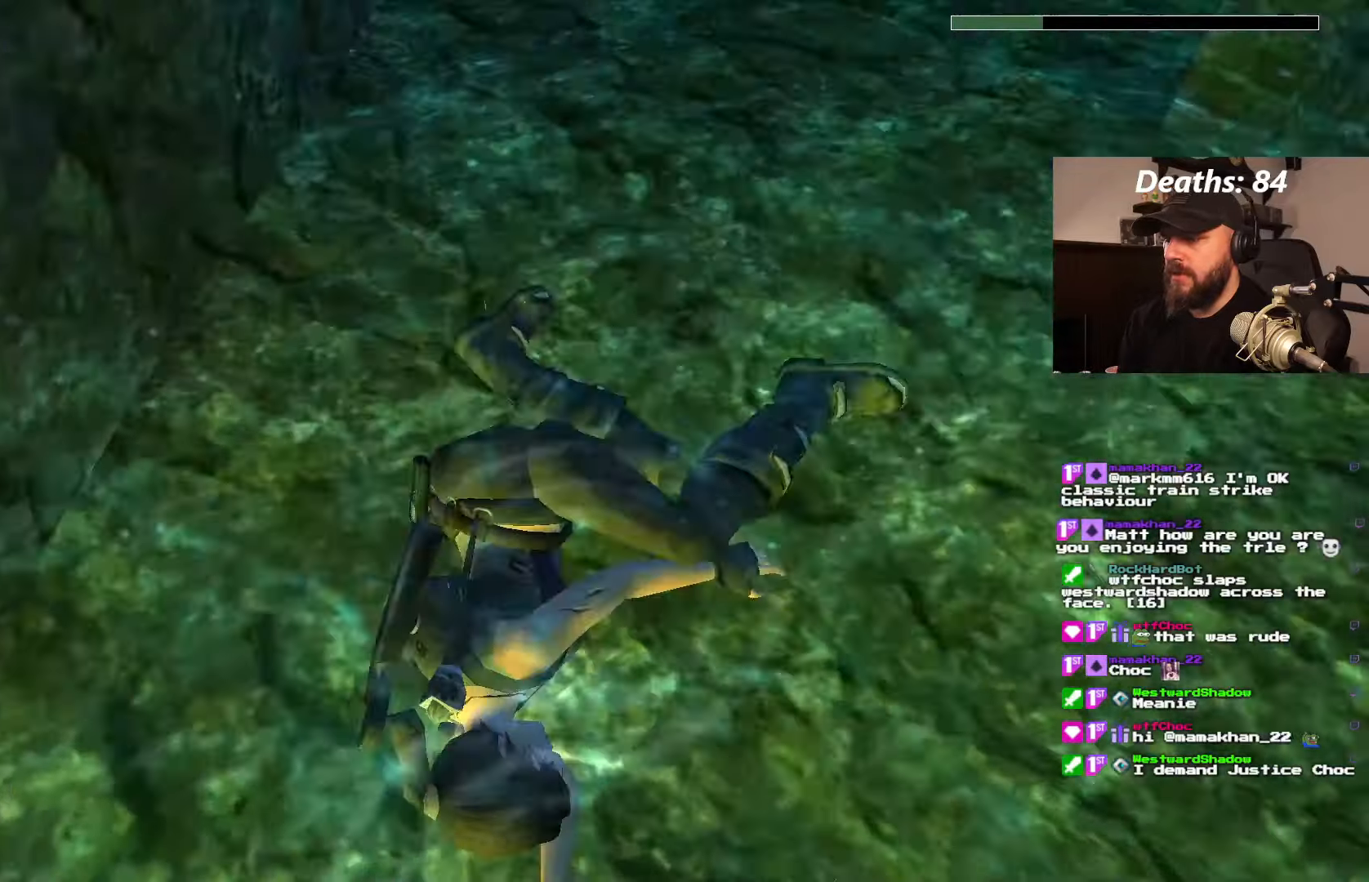
{"dt_ms": 500, "buttons": ["DPAD_UP"], "left_stick": "center", "right_stick": "center", "events": []}
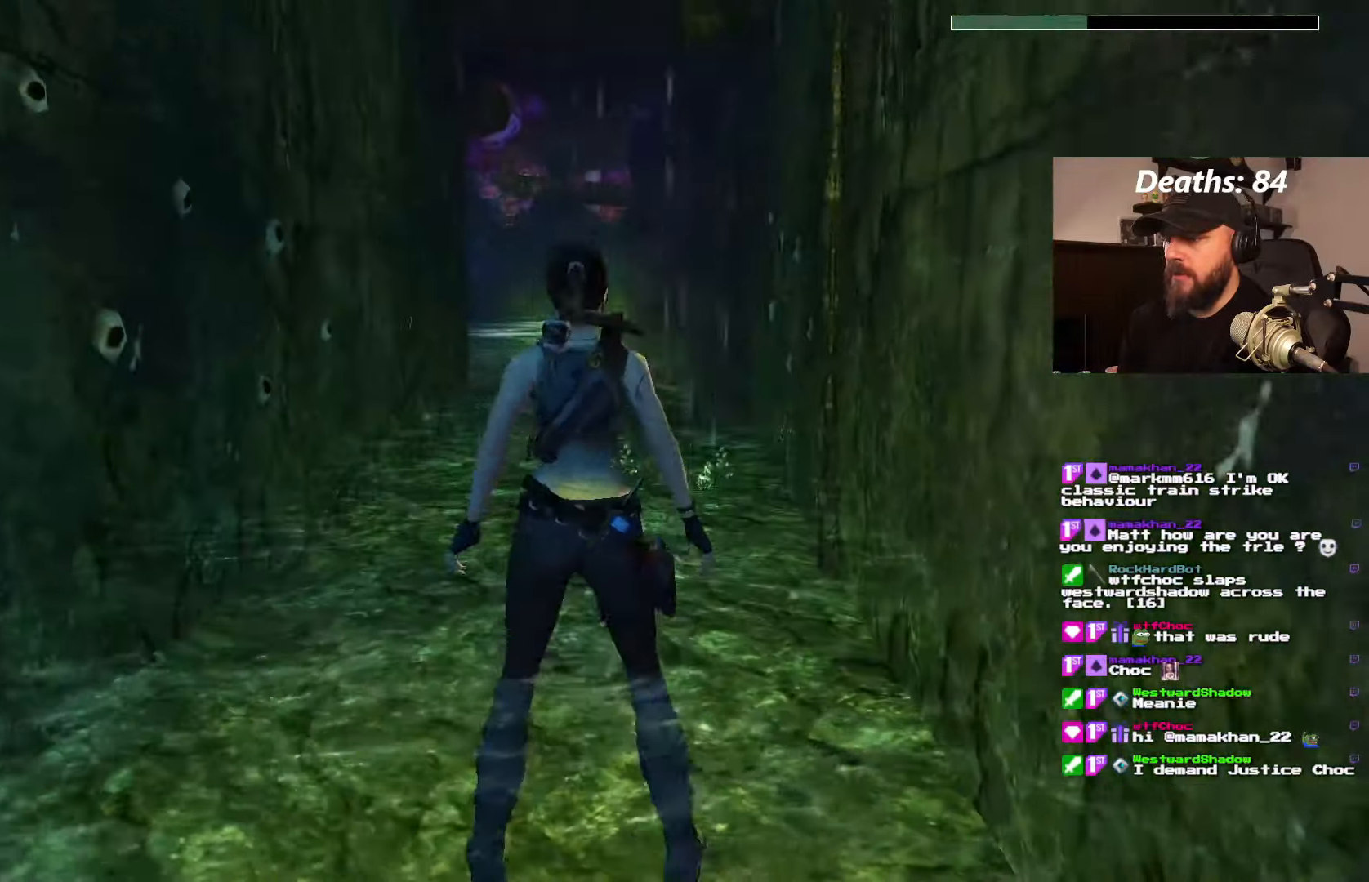
{"dt_ms": 500, "buttons": ["DPAD_UP"], "left_stick": "center", "right_stick": "center", "events": []}
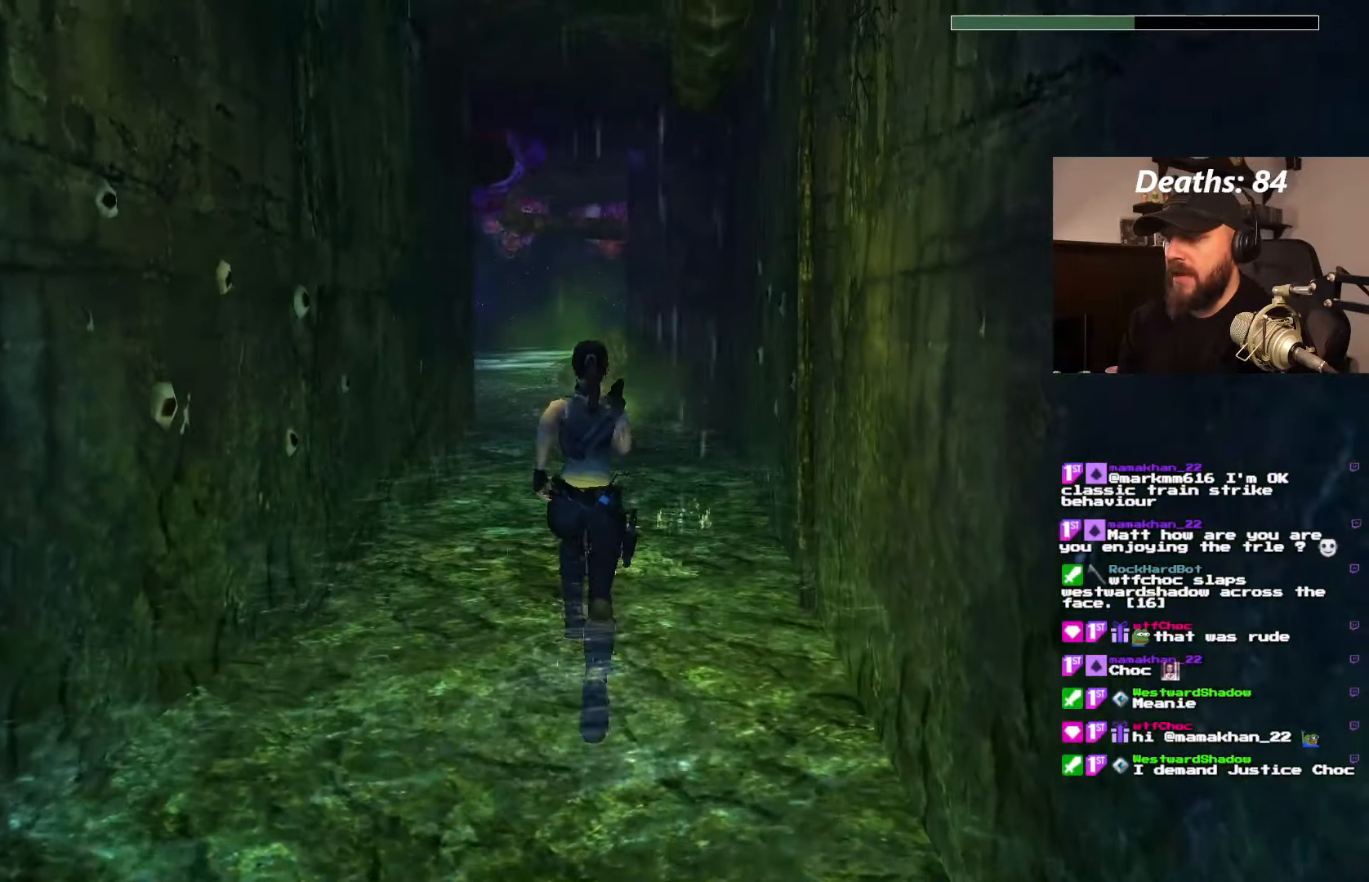
{"dt_ms": 500, "buttons": ["DPAD_UP"], "left_stick": "center", "right_stick": "center", "events": []}
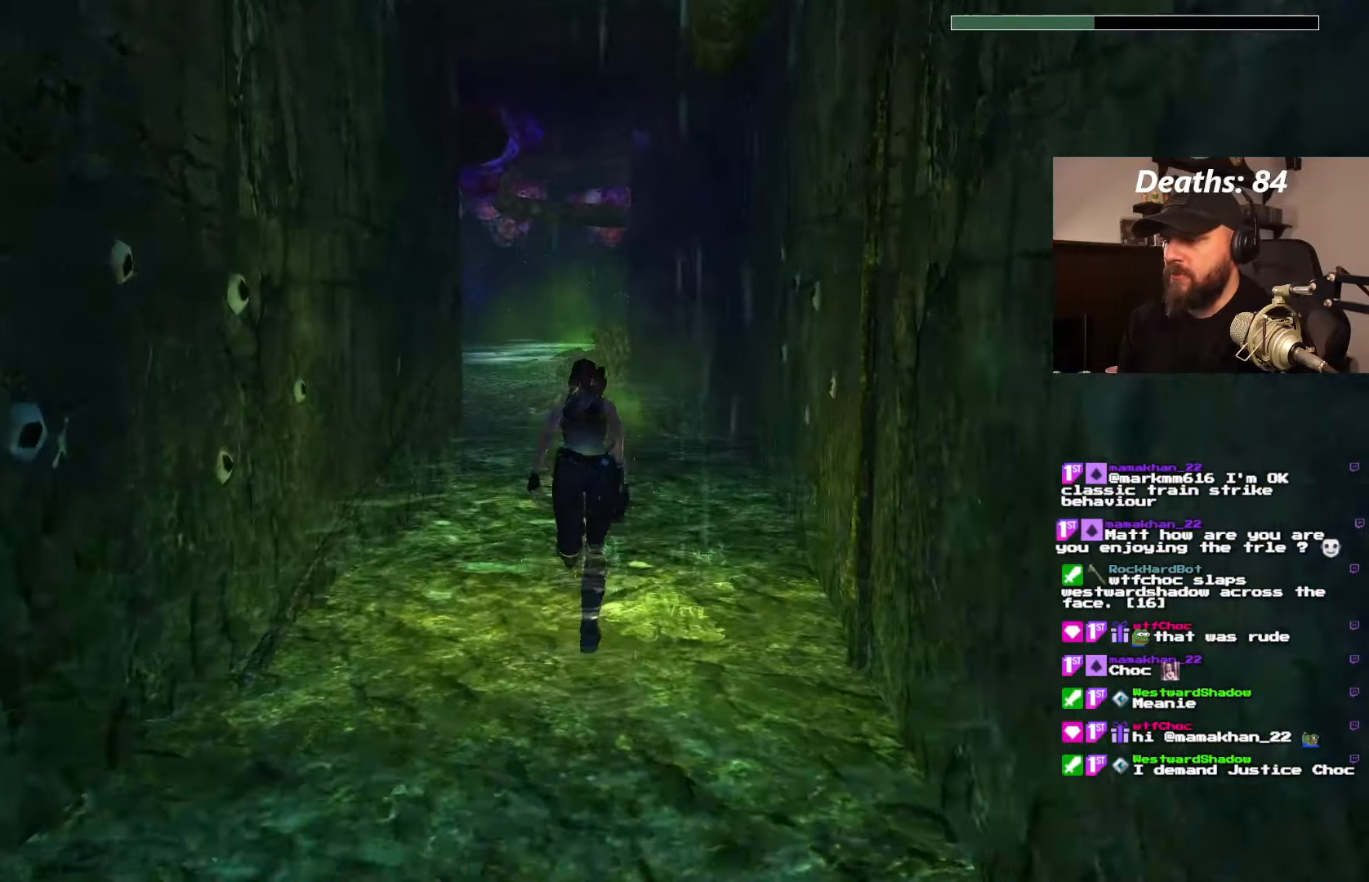
{"dt_ms": 500, "buttons": ["DPAD_UP"], "left_stick": "center", "right_stick": "center", "events": [[166, "DPAD_LEFT", "down"], [466, "DPAD_LEFT", "up"]]}
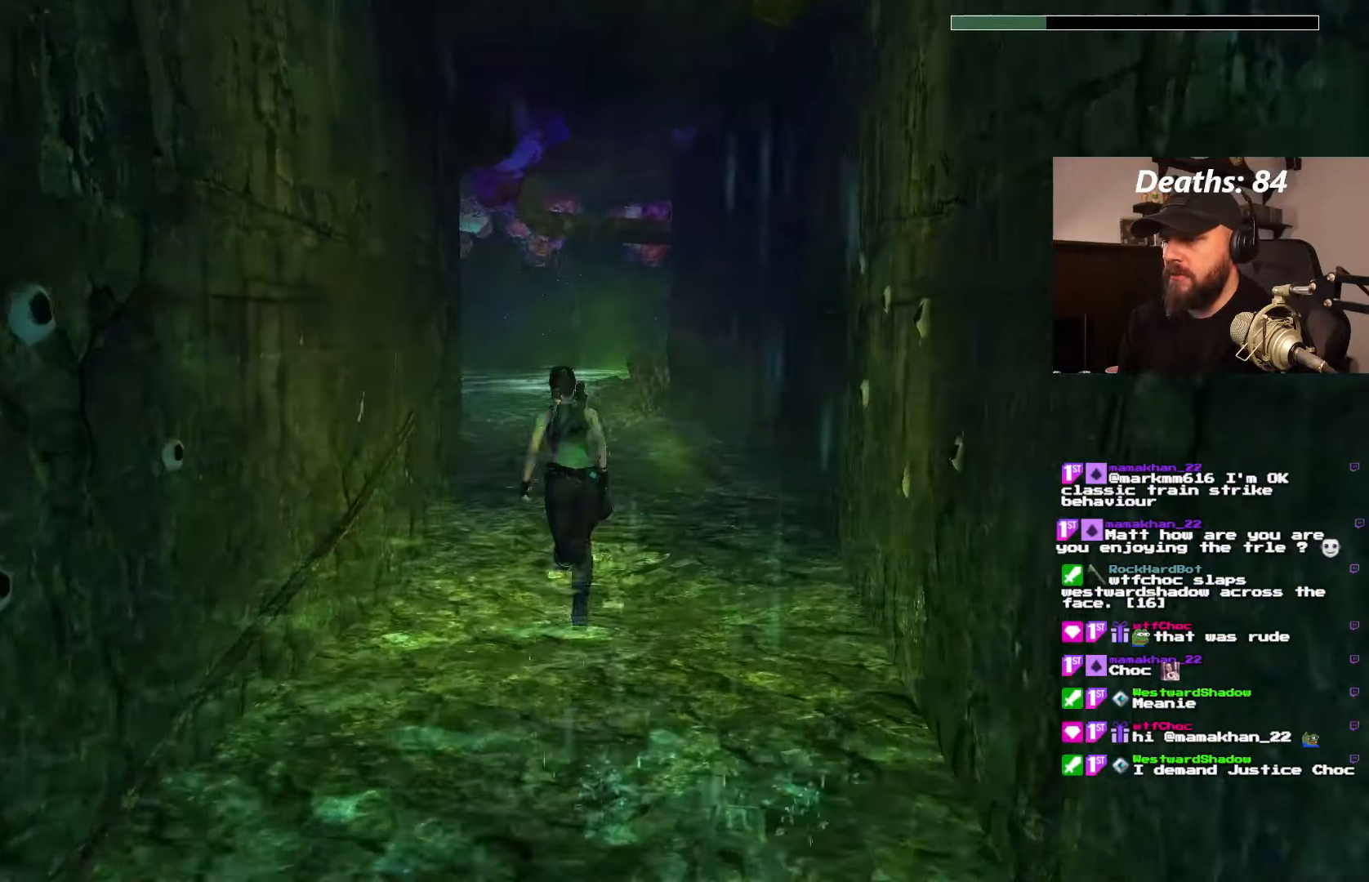
{"dt_ms": 500, "buttons": ["DPAD_UP", "DPAD_LEFT"], "left_stick": "center", "right_stick": "center", "events": [[350, "DPAD_LEFT", "down"]]}
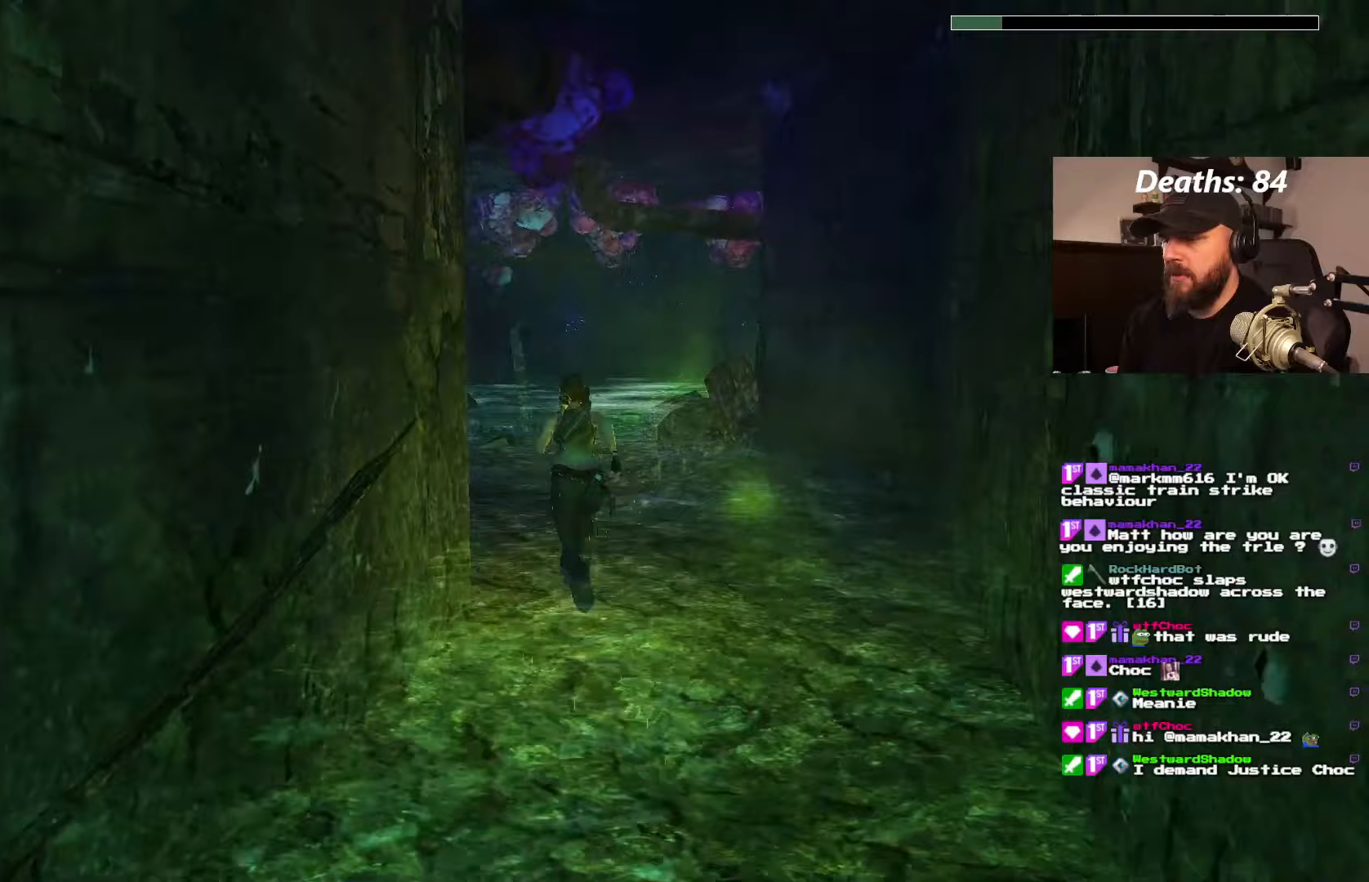
{"dt_ms": 500, "buttons": ["DPAD_UP", "DPAD_LEFT"], "left_stick": "center", "right_stick": "center", "events": []}
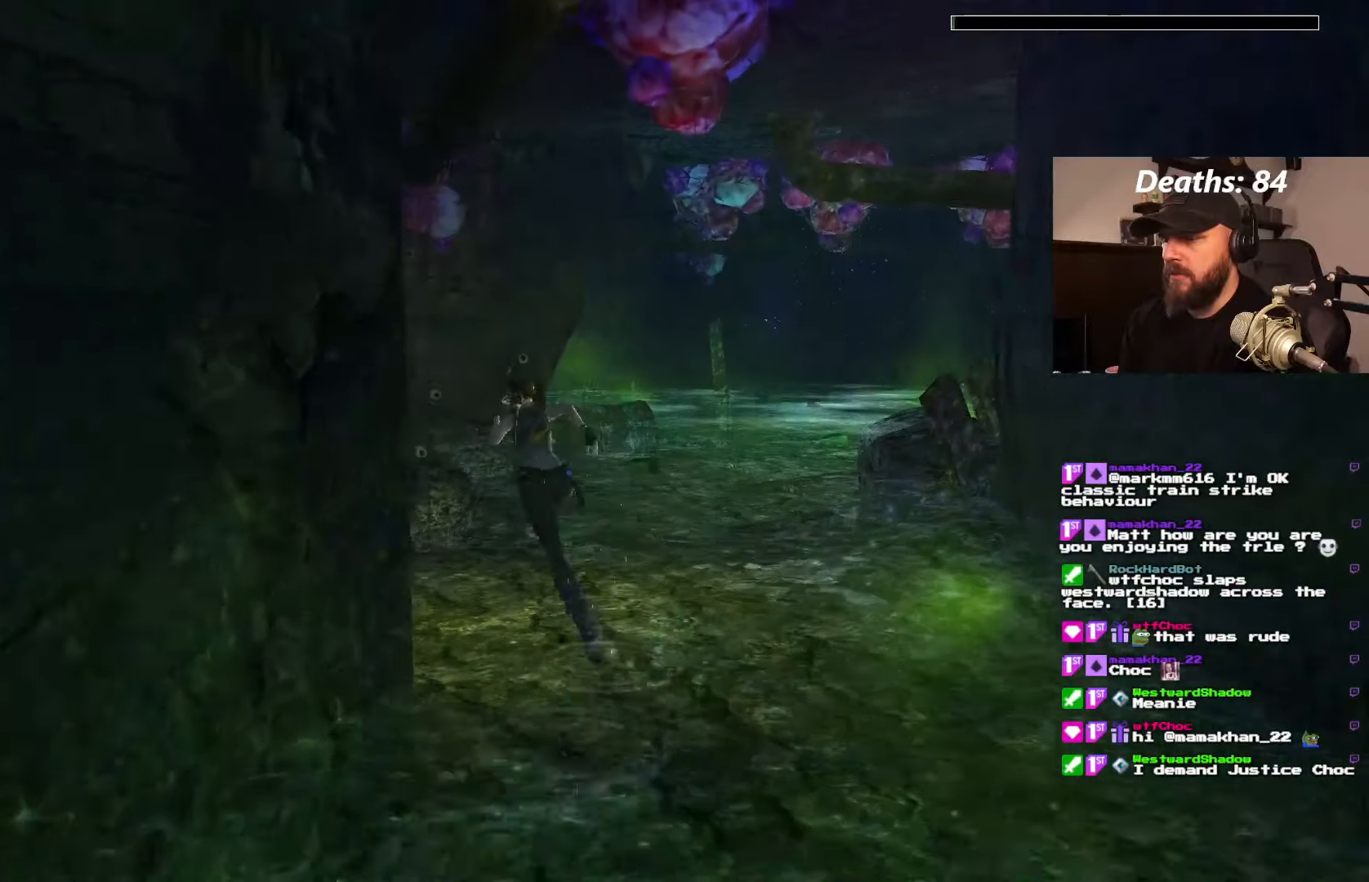
{"dt_ms": 500, "buttons": ["DPAD_UP"], "left_stick": "center", "right_stick": "center", "events": [[500, "DPAD_LEFT", "up"]]}
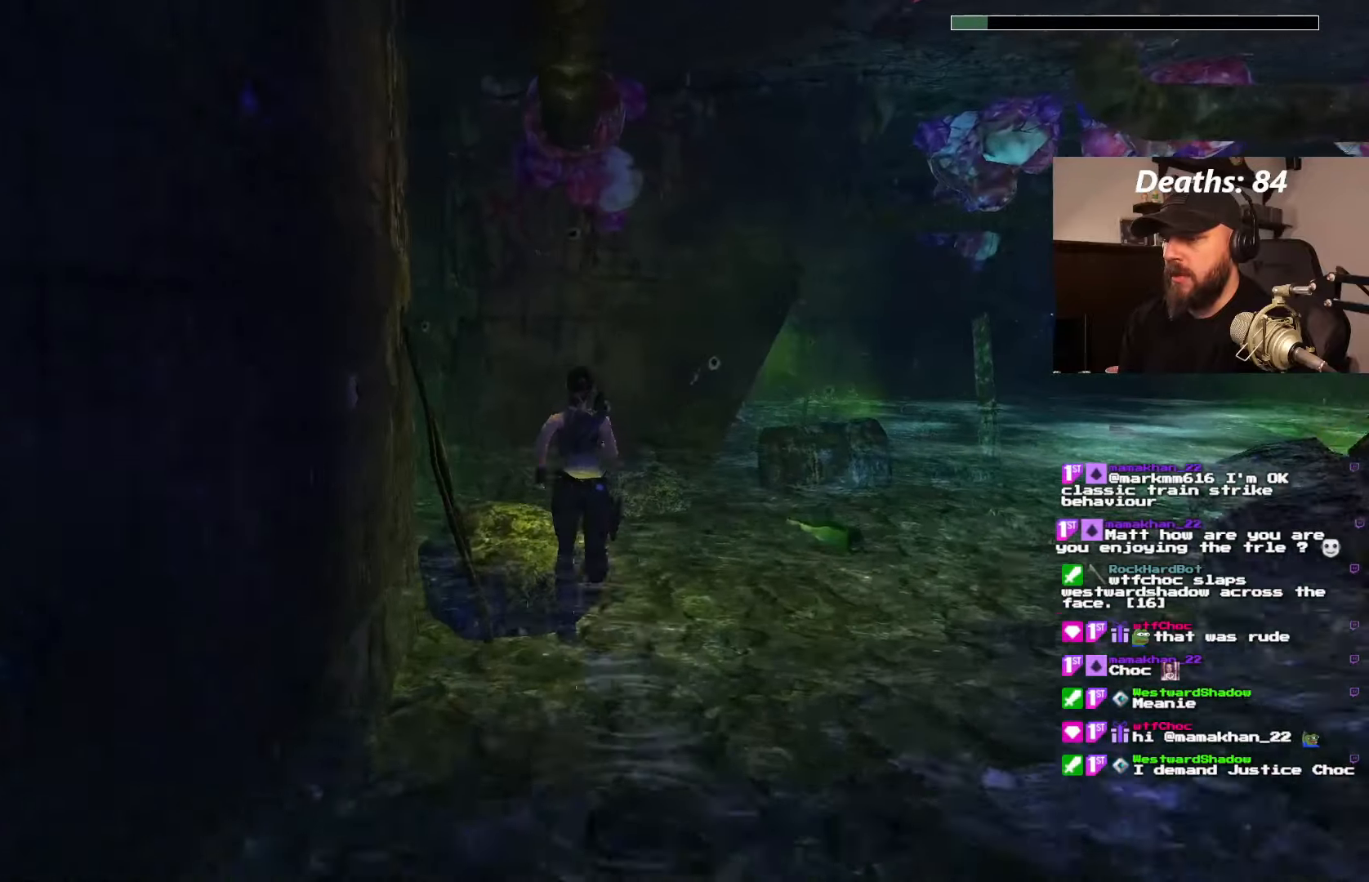
{"dt_ms": 500, "buttons": ["DPAD_UP", "DPAD_RIGHT"], "left_stick": "center", "right_stick": "center"}
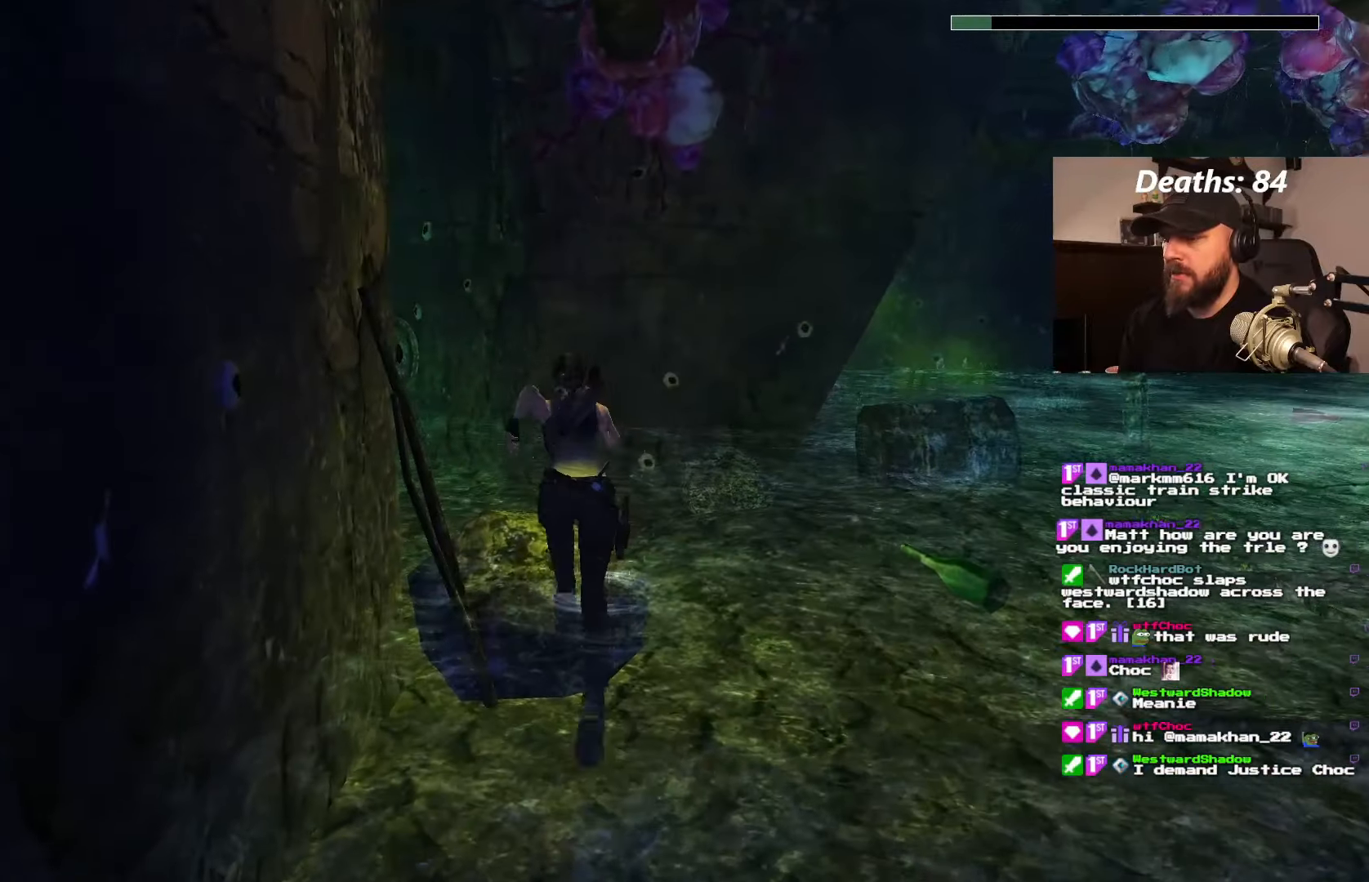
{"dt_ms": 500, "buttons": ["DPAD_UP", "DPAD_RIGHT"], "left_stick": "center", "right_stick": "center", "events": []}
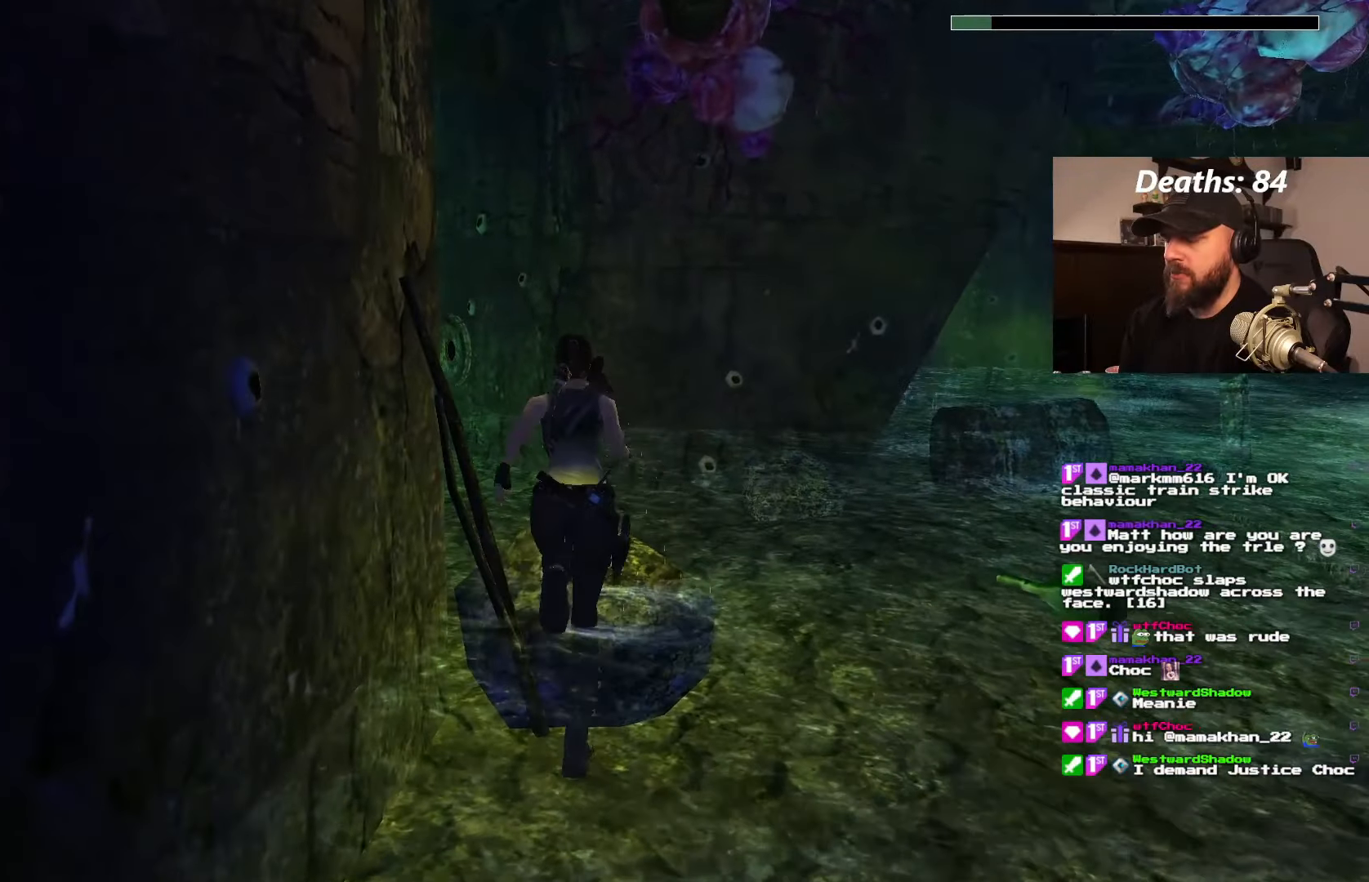
{"dt_ms": 500, "buttons": ["DPAD_UP", "DPAD_RIGHT"], "left_stick": "center", "right_stick": "center", "events": []}
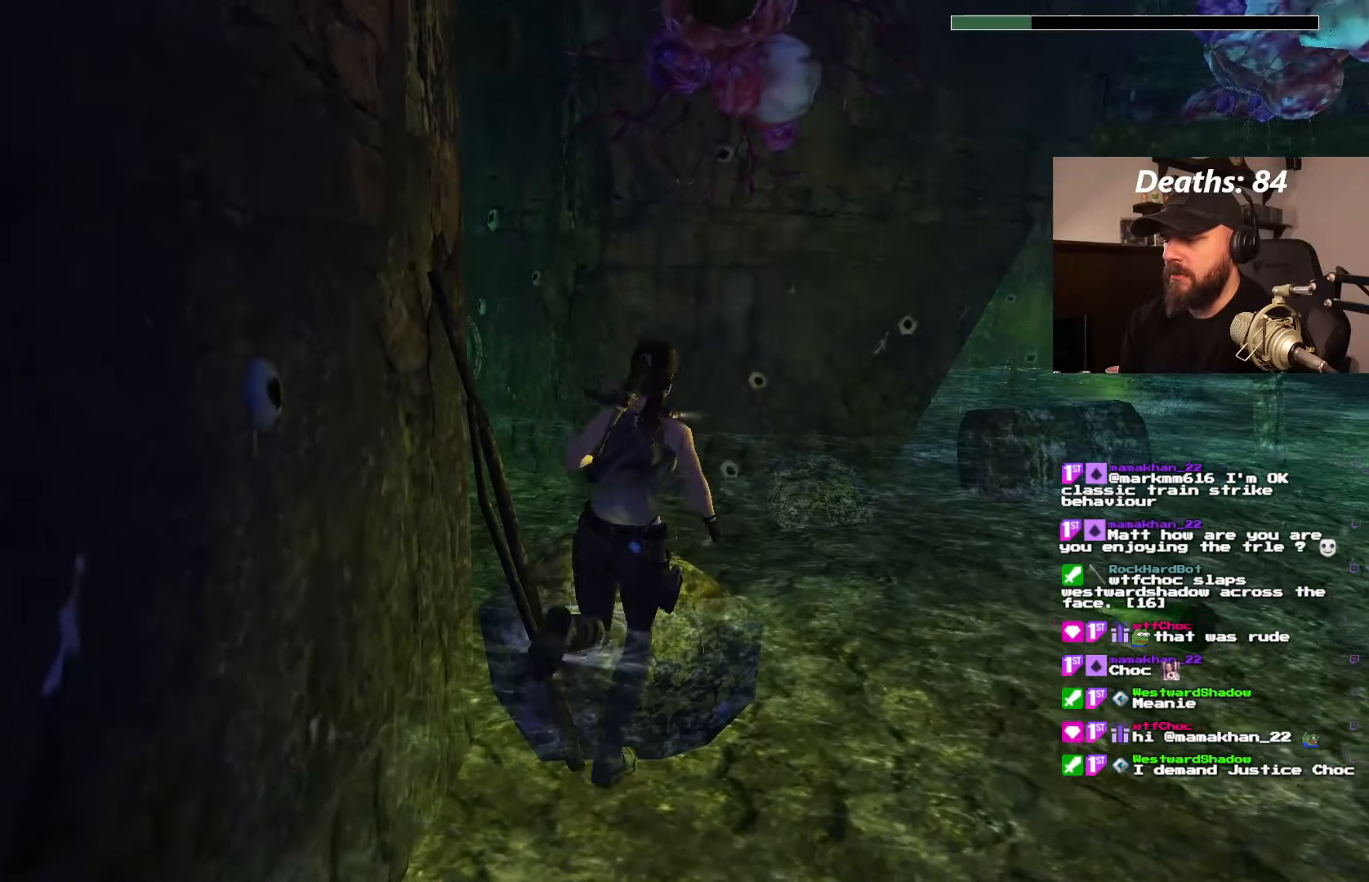
{"dt_ms": 500, "buttons": ["DPAD_UP", "DPAD_LEFT"], "left_stick": "center", "right_stick": "center", "events": [[233, "DPAD_RIGHT", "up"], [283, "DPAD_LEFT", "down"]]}
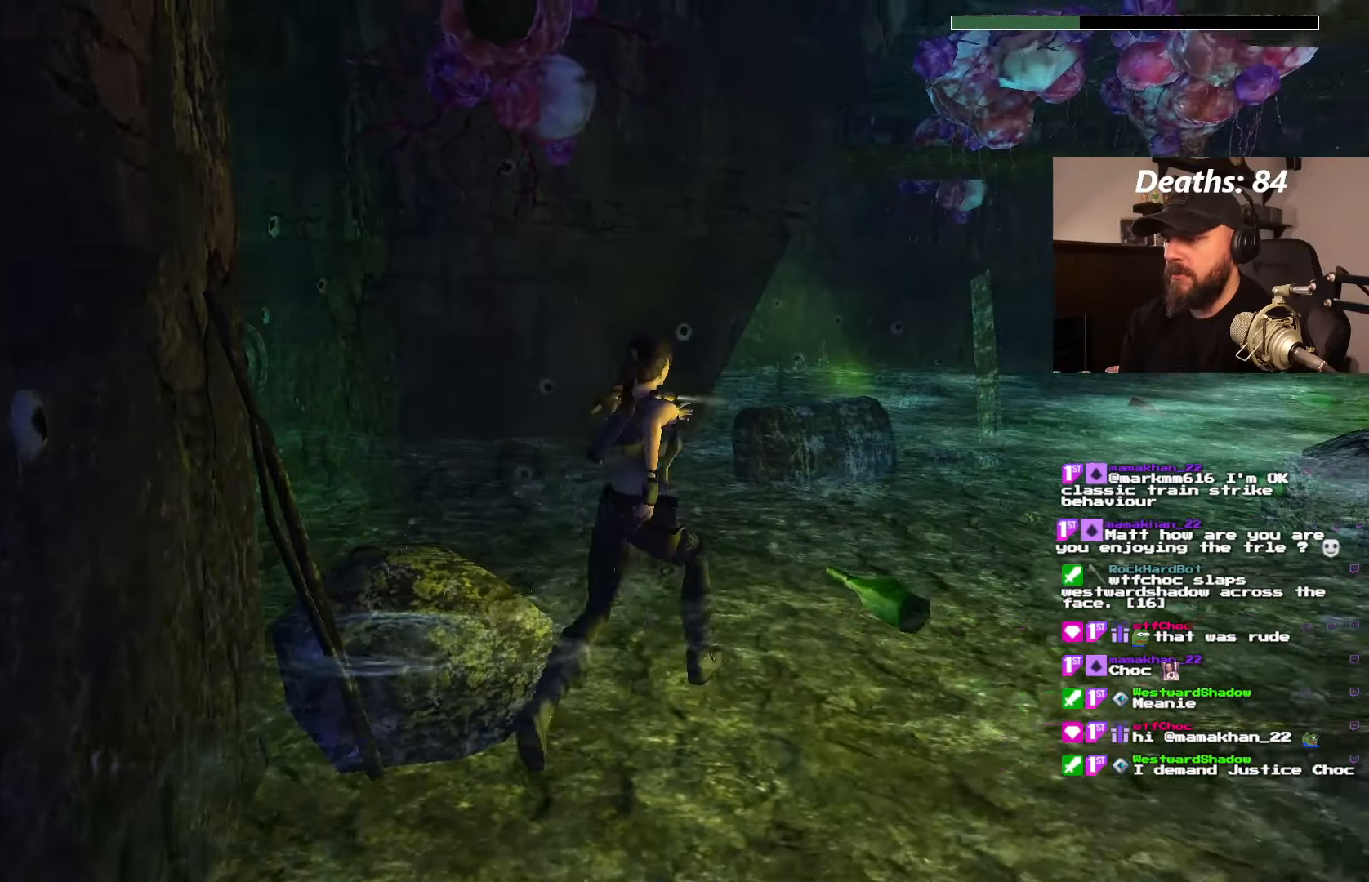
{"dt_ms": 500, "buttons": ["DPAD_UP", "DPAD_LEFT"], "left_stick": "center", "right_stick": "center", "events": []}
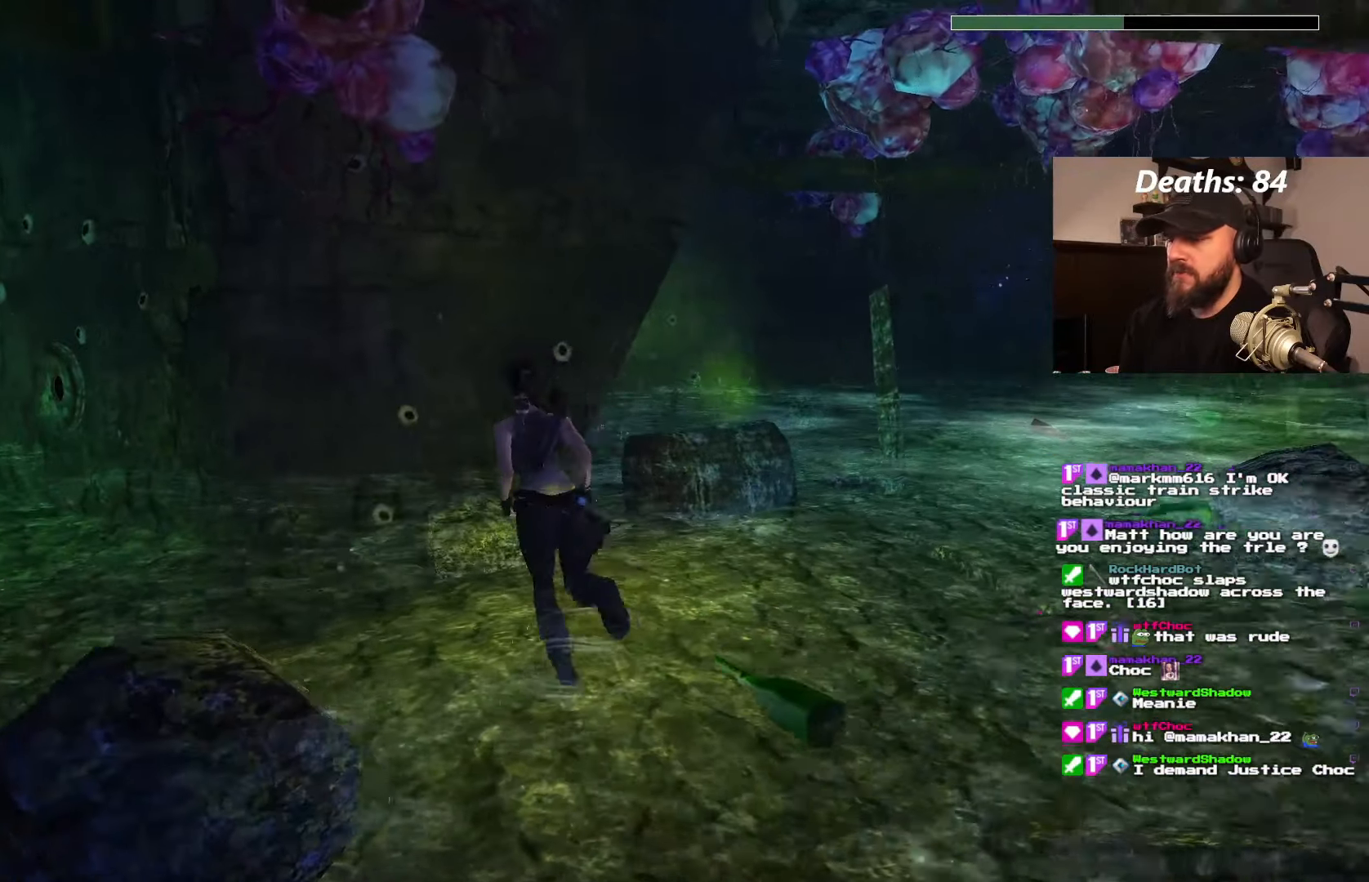
{"dt_ms": 1000, "buttons": ["DPAD_UP", "DPAD_RIGHT"], "left_stick": "center", "right_stick": "center"}
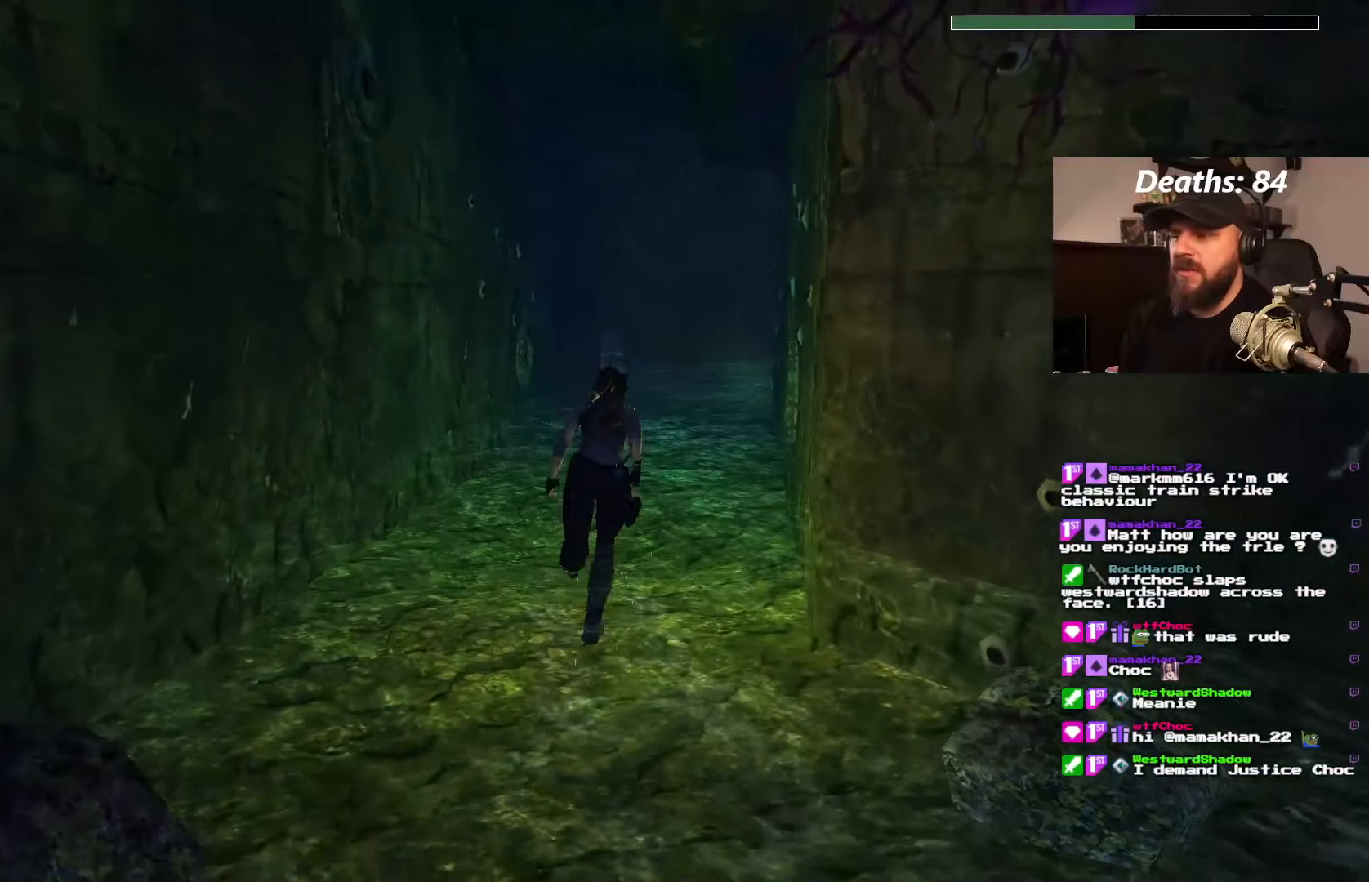
{"dt_ms": 500, "buttons": ["DPAD_UP"], "left_stick": "center", "right_stick": "center"}
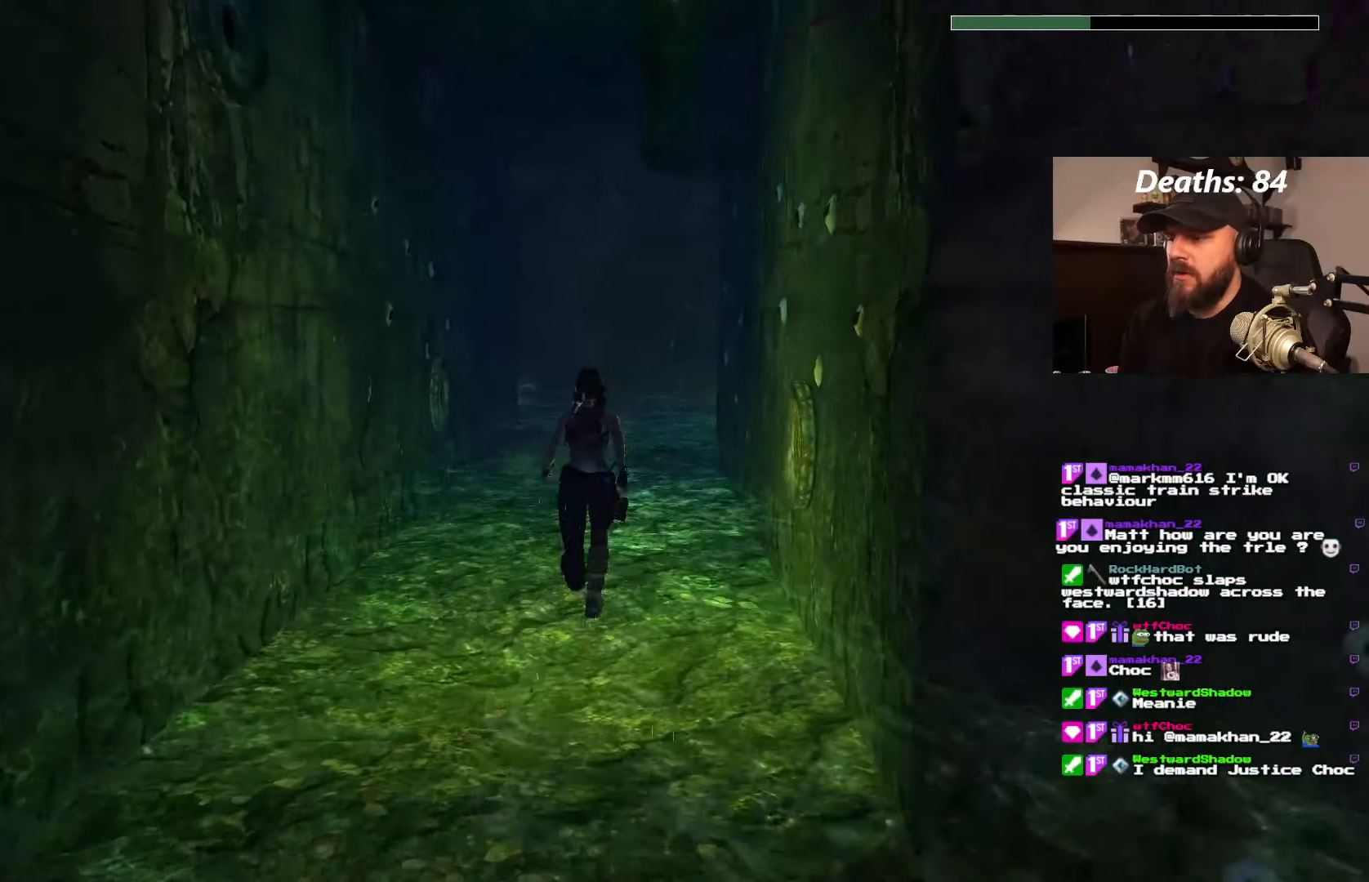
{"dt_ms": 500, "buttons": ["DPAD_UP"], "left_stick": "center", "right_stick": "center", "events": []}
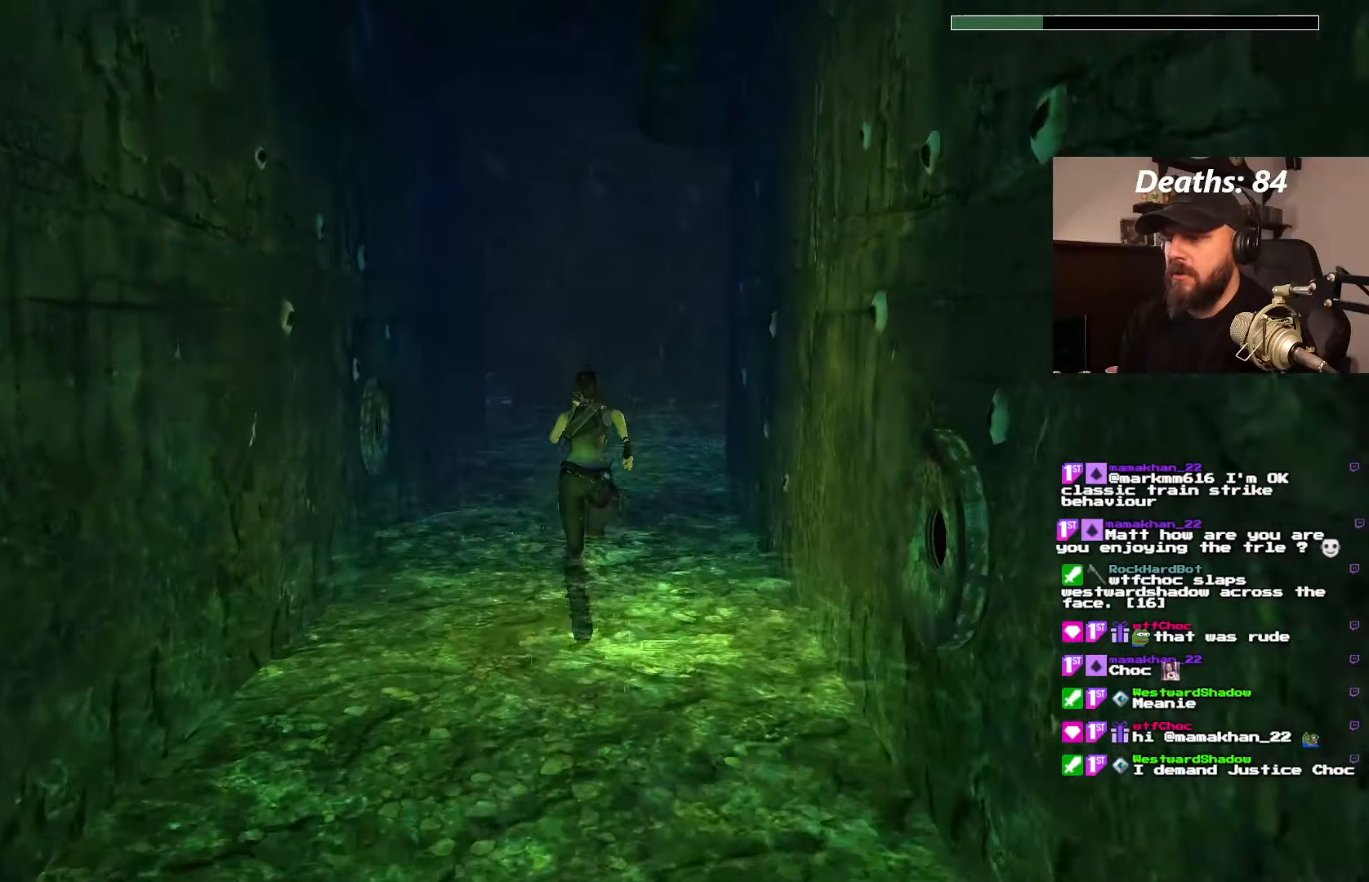
{"dt_ms": 1000, "buttons": ["DPAD_UP"], "left_stick": "center", "right_stick": "center"}
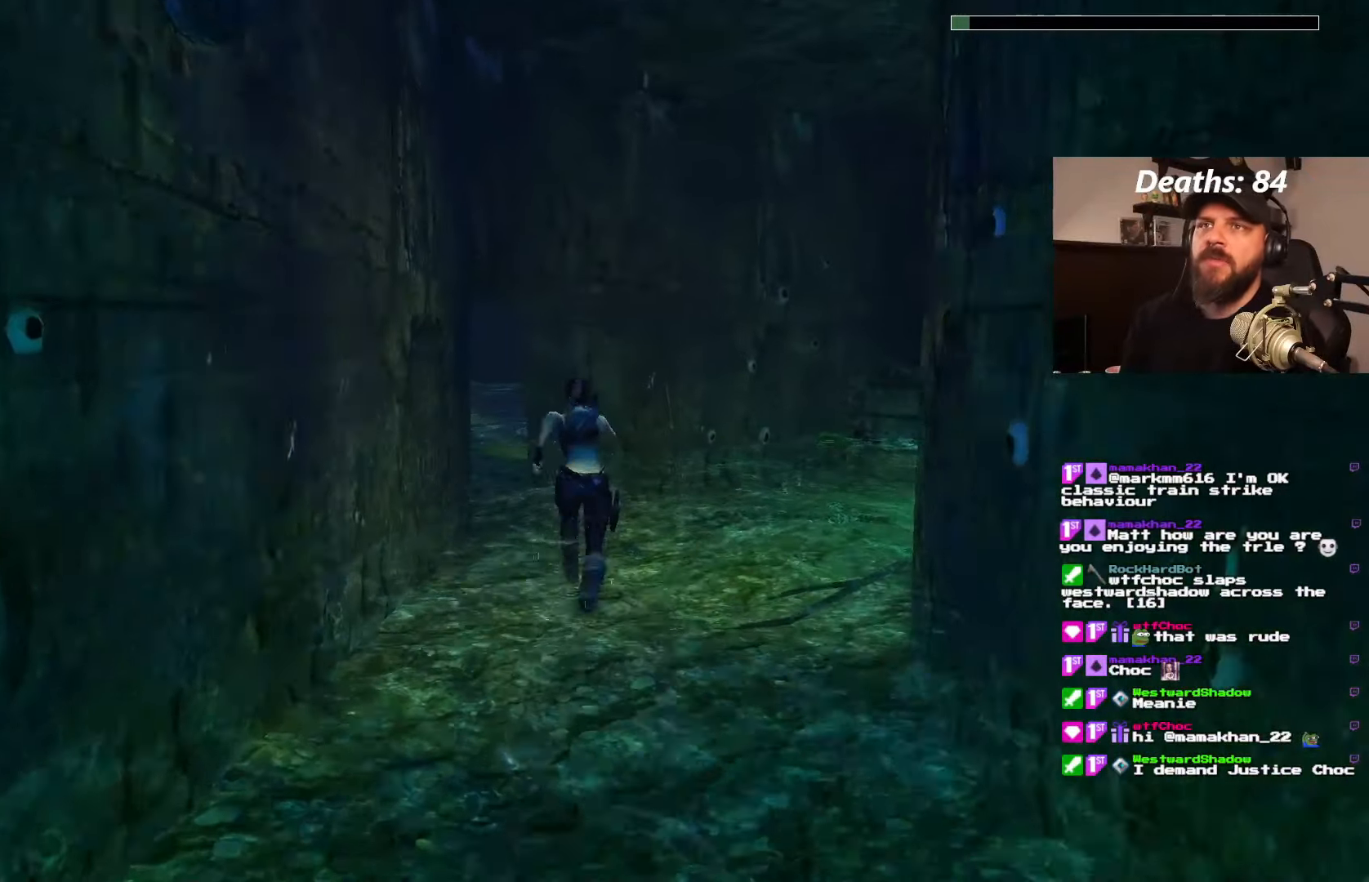
{"dt_ms": 500, "buttons": [], "left_stick": "center", "right_stick": "center", "events": [[34, "DPAD_UP", "up"]]}
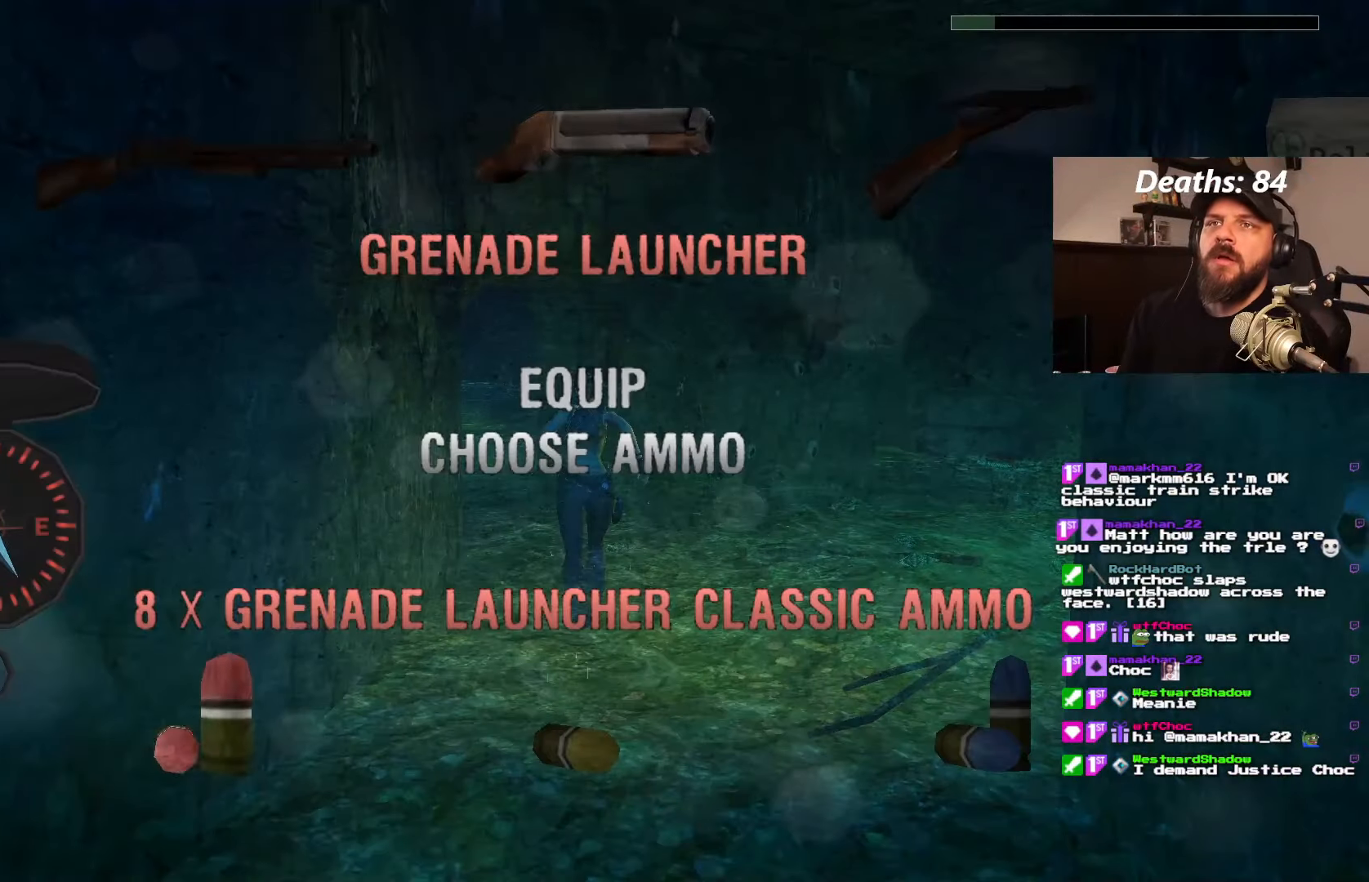
{"dt_ms": 500, "buttons": [], "left_stick": "center", "right_stick": "center", "events": []}
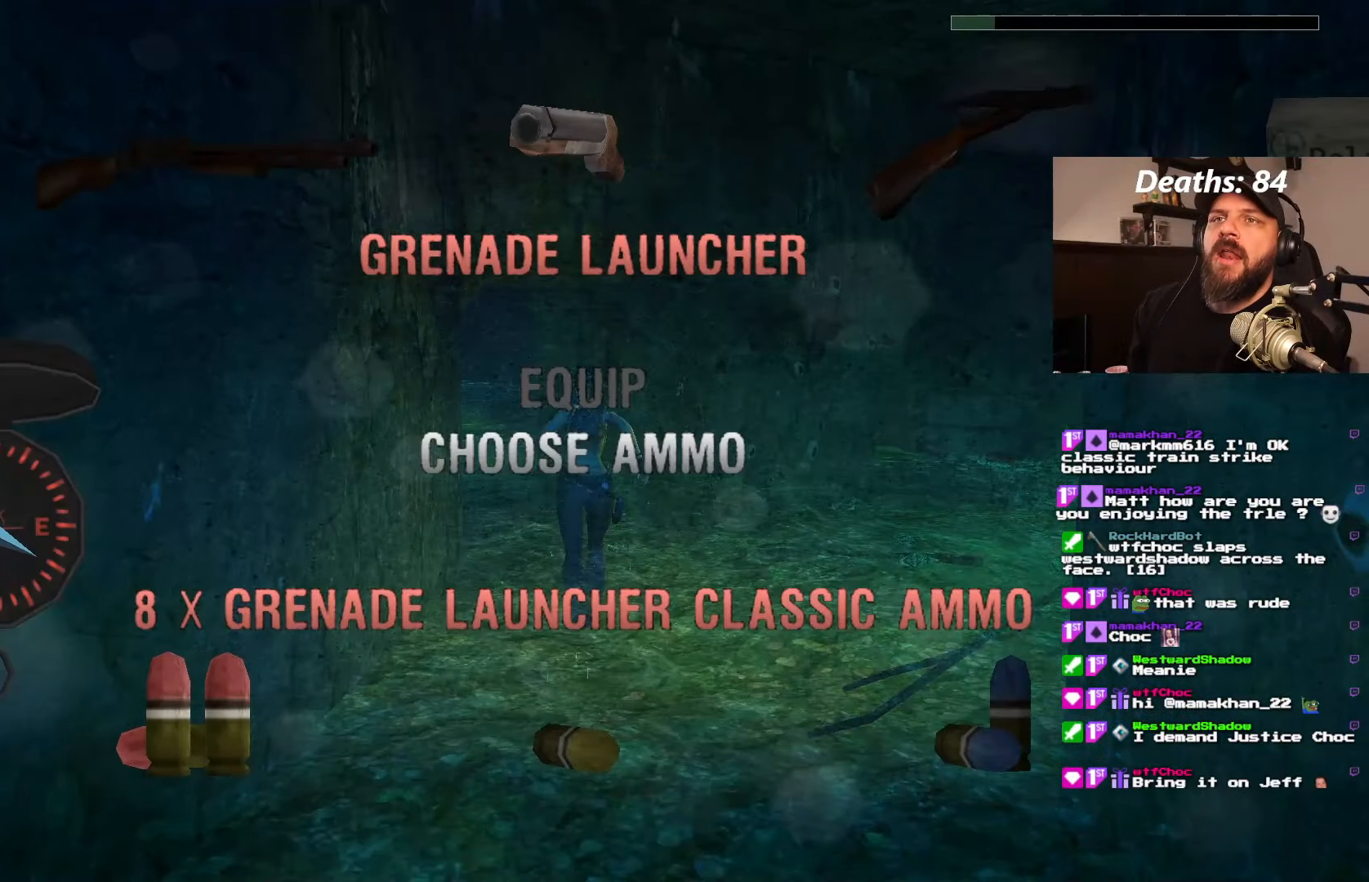
{"dt_ms": 500, "buttons": [], "left_stick": "center", "right_stick": "center", "events": []}
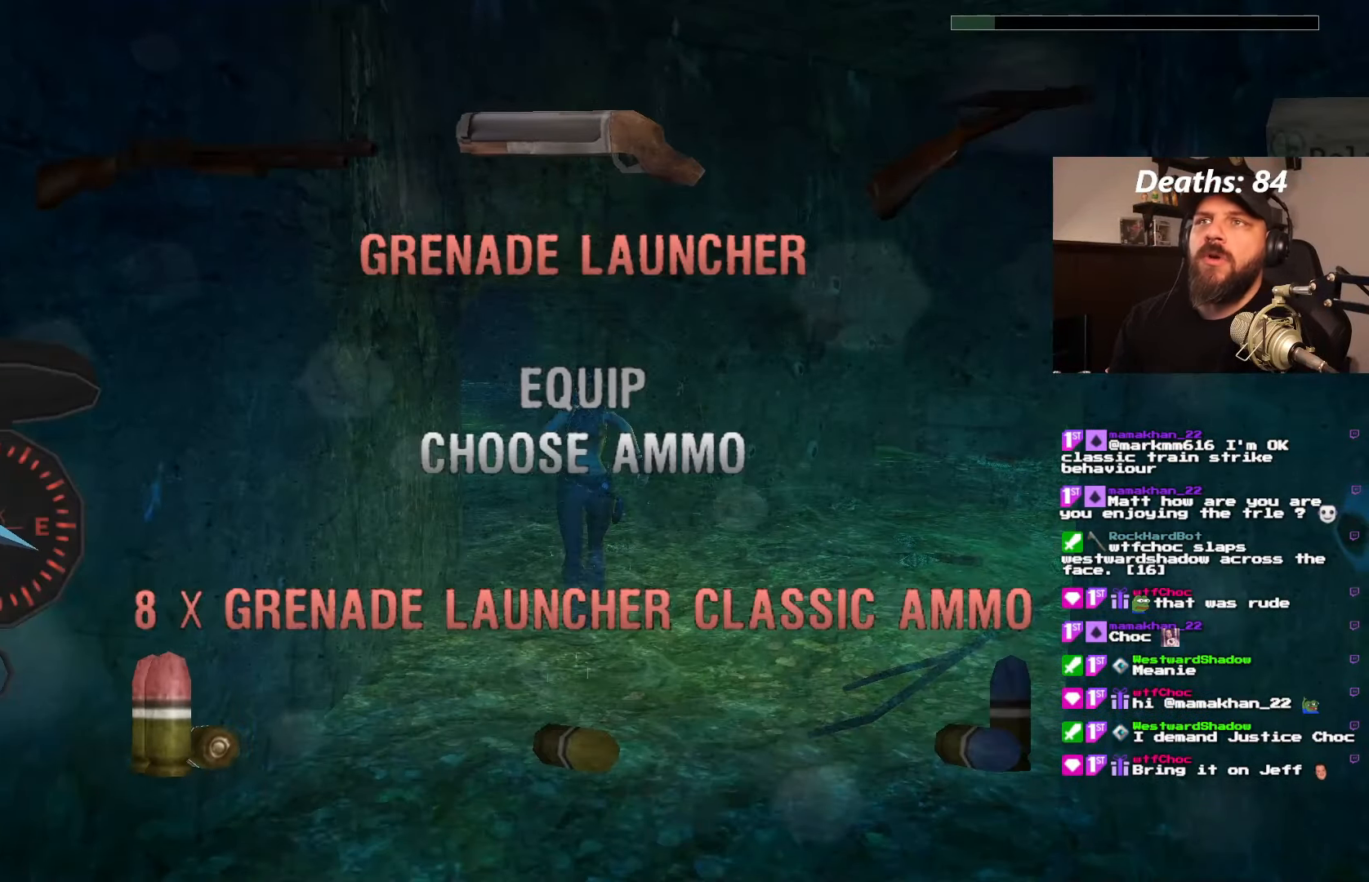
{"dt_ms": 500, "buttons": [], "left_stick": "center", "right_stick": "center", "events": []}
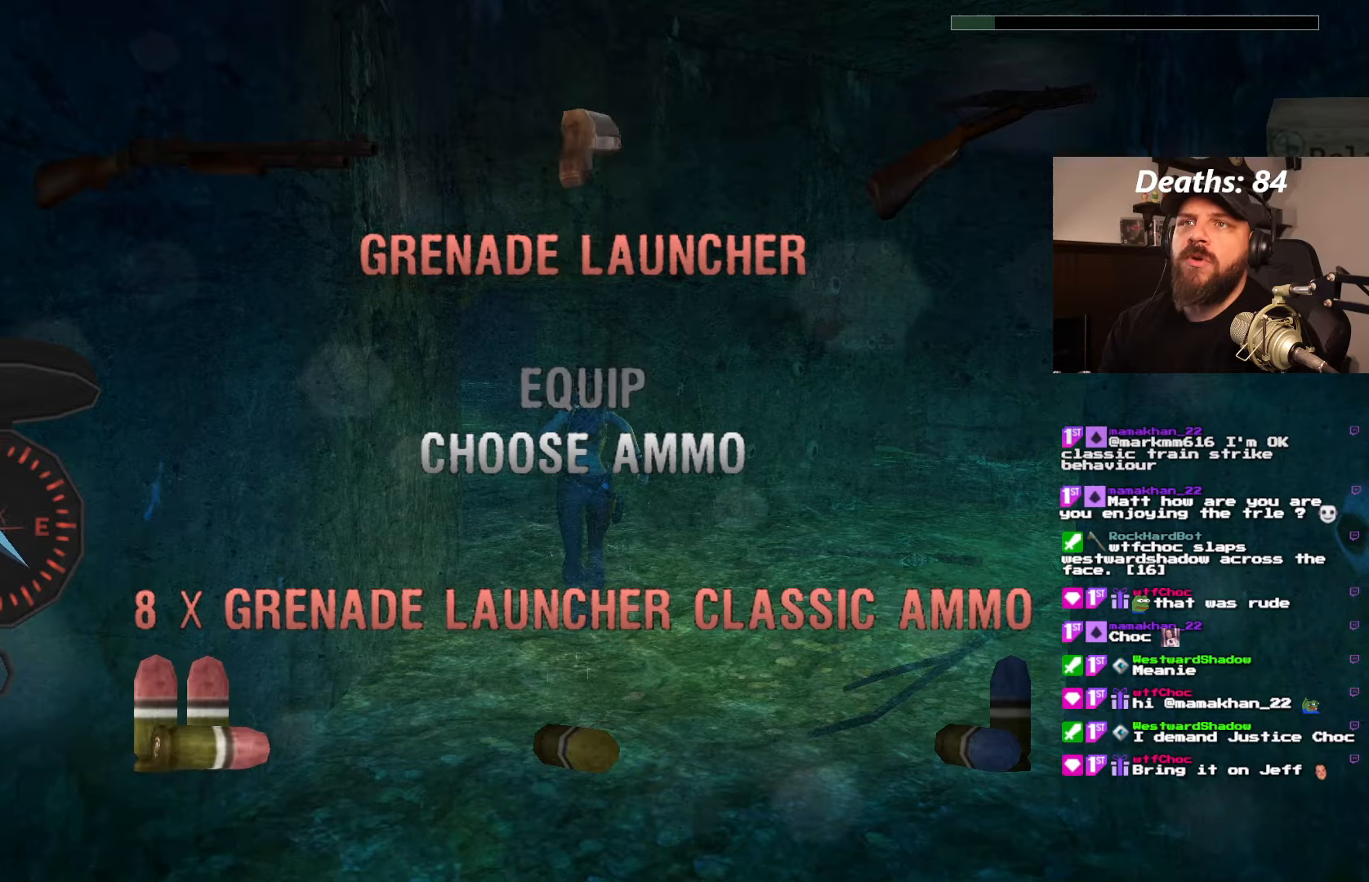
{"dt_ms": 500, "buttons": [], "left_stick": "center", "right_stick": "center", "events": []}
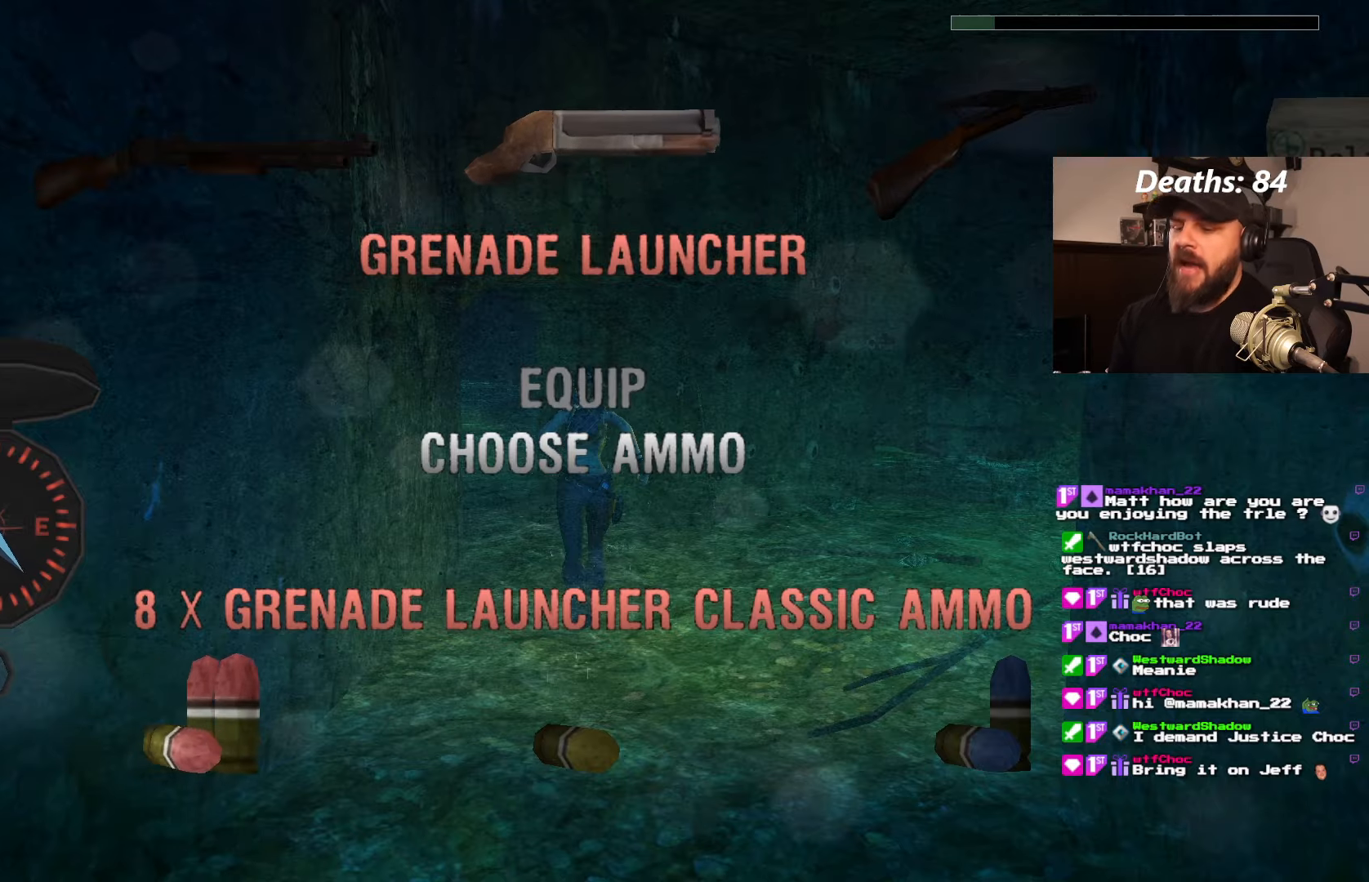
{"dt_ms": 500, "buttons": [], "left_stick": "center", "right_stick": "center", "events": []}
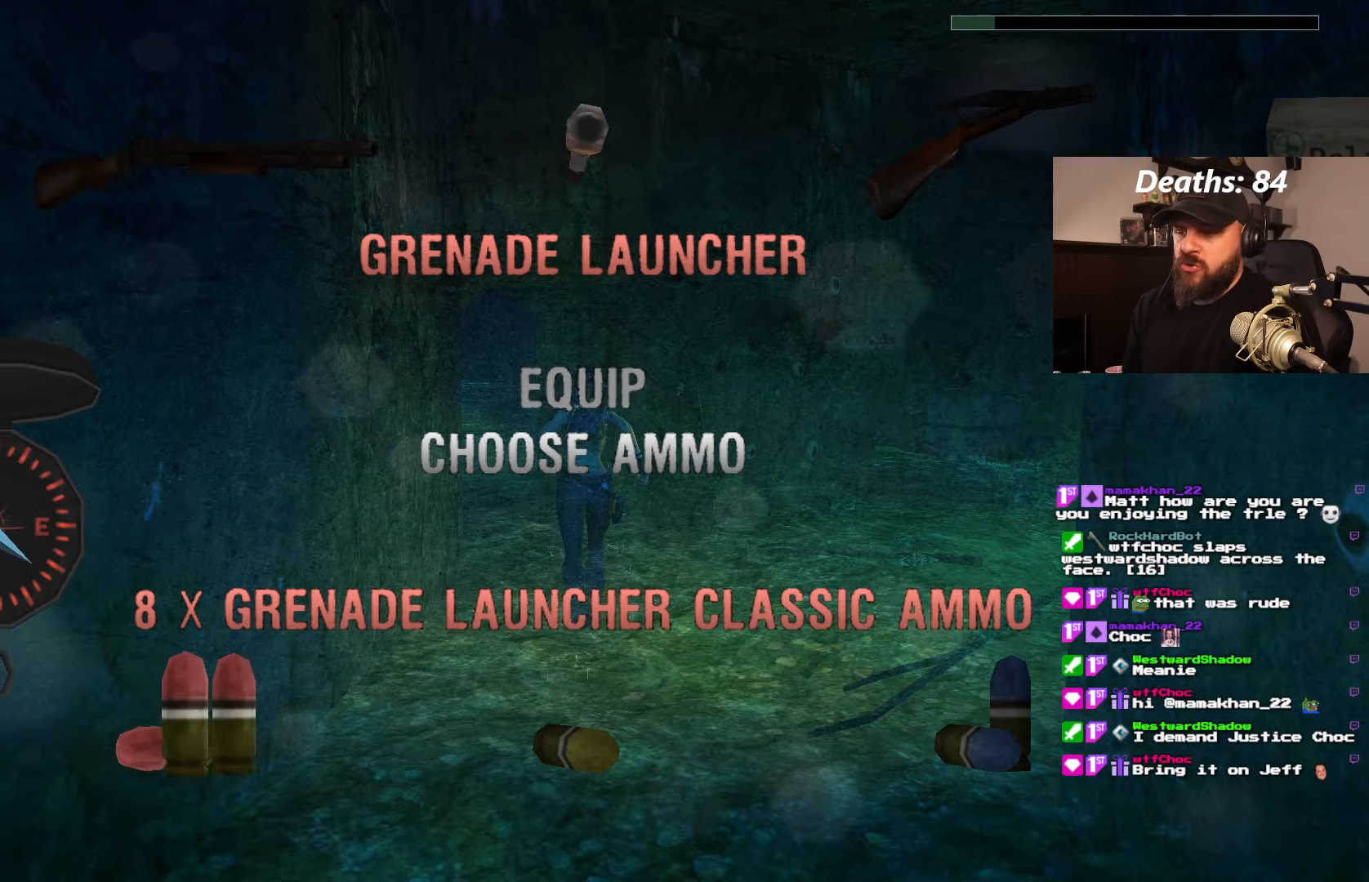
{"dt_ms": 500, "buttons": [], "left_stick": "center", "right_stick": "center", "events": []}
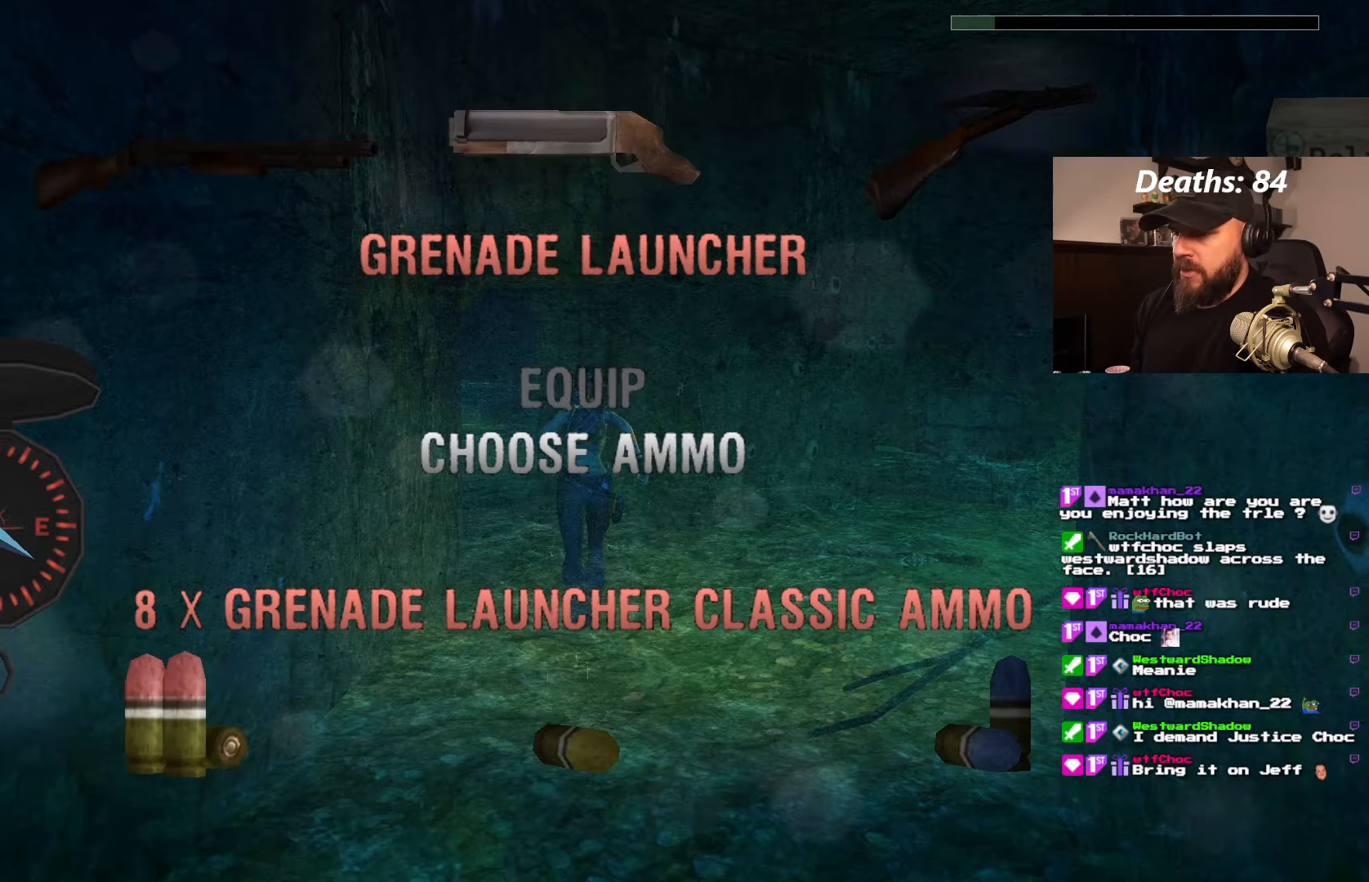
{"dt_ms": 500, "buttons": [], "left_stick": "center", "right_stick": "center", "events": []}